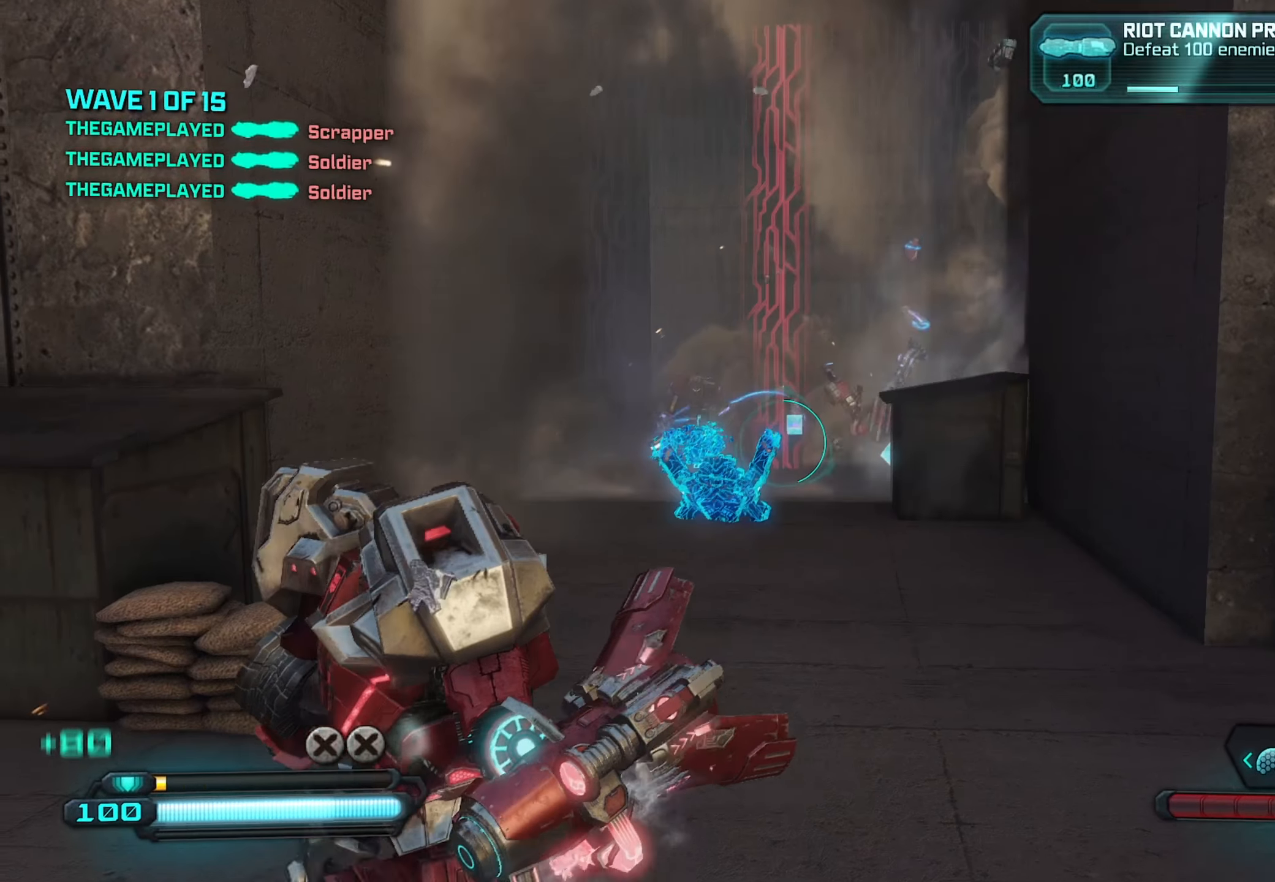
Gameplay with a controller (Xbox layout); each line is a JSON object with the inputs held at the frame after it. "events" lists button and stick changes between this image and that frame as [ms after this image, input, new state], when the widget could be followed in between.
{"buttons": [], "left_stick": "center", "right_stick": "center", "events": [[500, "left_stick", "center"]]}
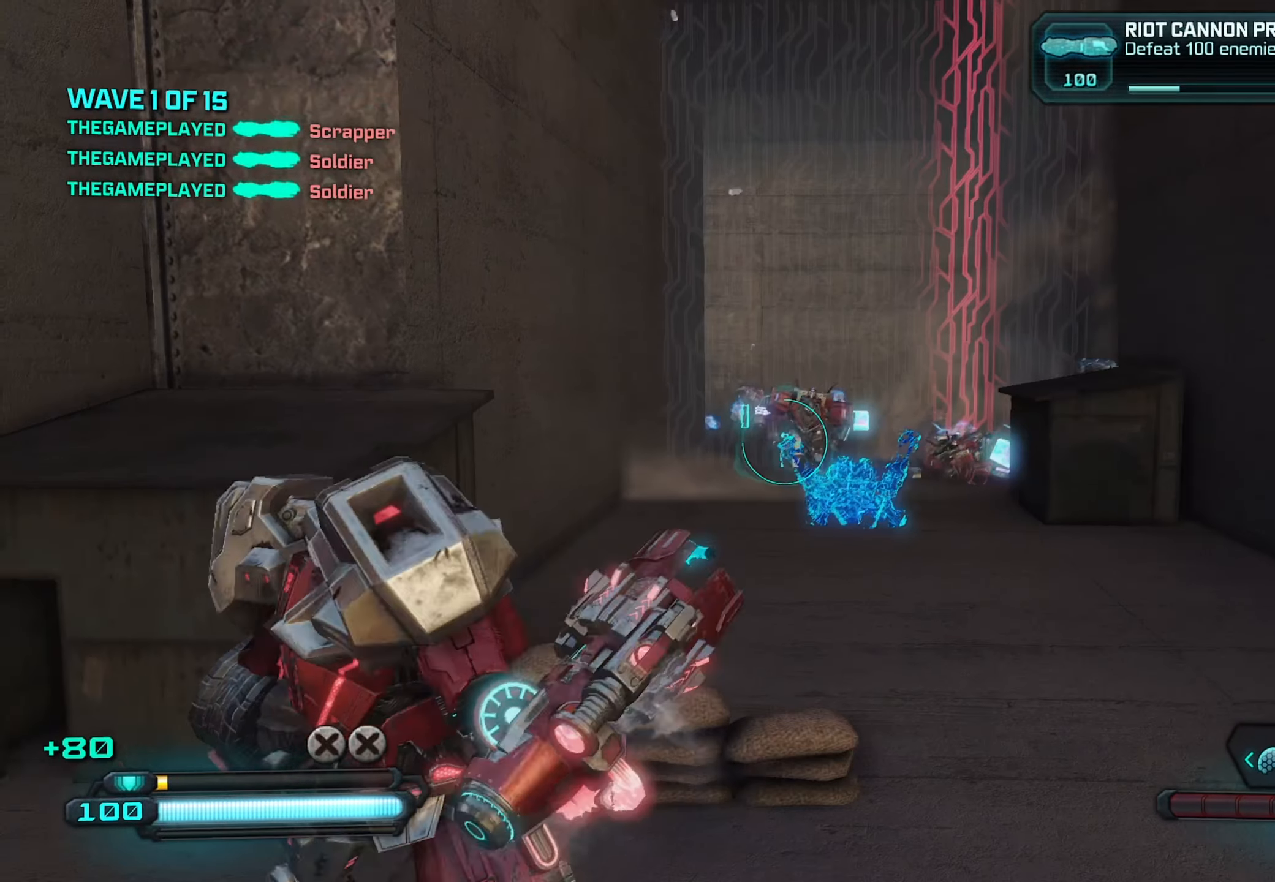
{"buttons": ["R2"], "left_stick": "down-left", "right_stick": "left", "events": [[116, "left_stick", "up-right"], [133, "R2", "down"], [183, "left_stick", "right"], [350, "left_stick", "down"], [416, "left_stick", "down-left"], [450, "right_stick", "left"]]}
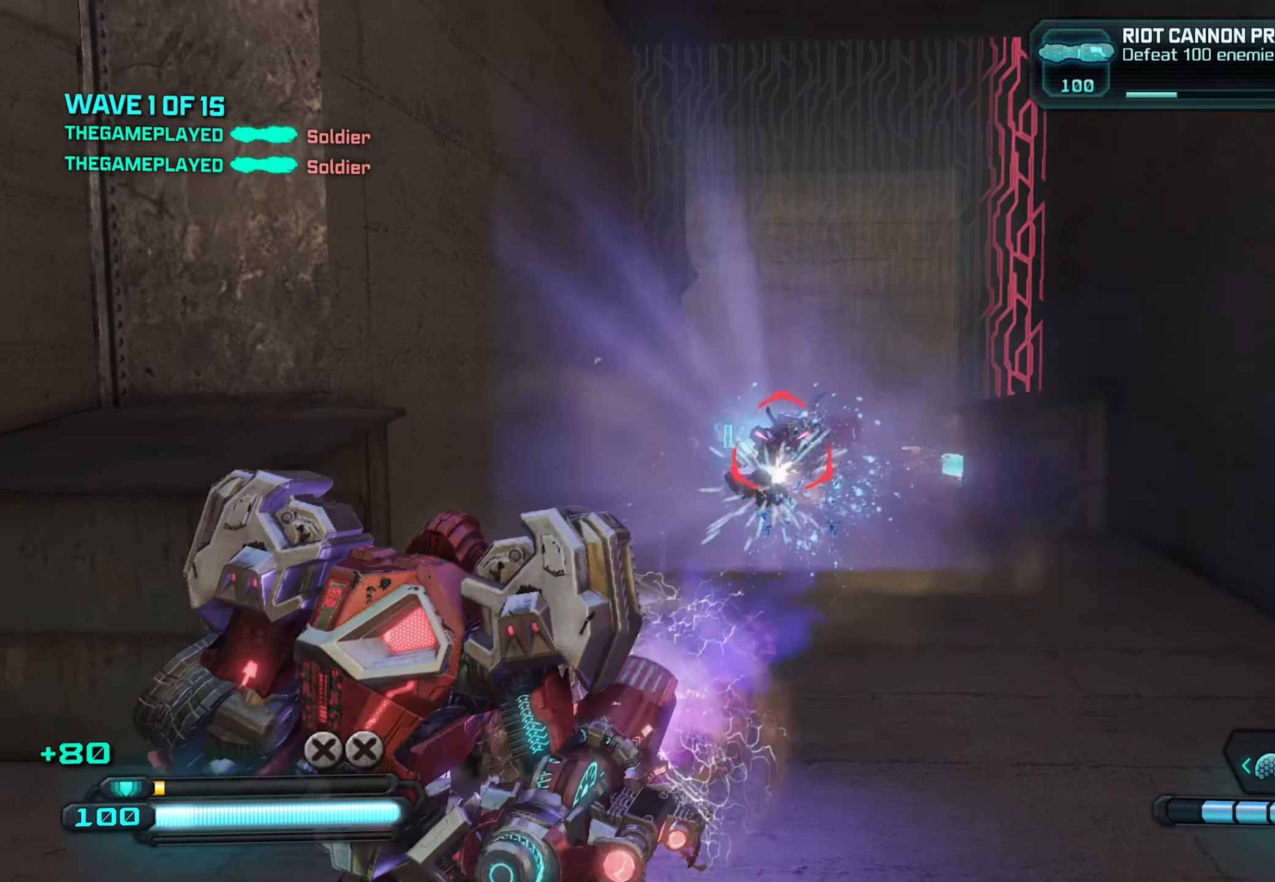
{"buttons": [], "left_stick": "center", "right_stick": "down-left", "events": [[133, "left_stick", "down-right"], [133, "right_stick", "center"], [383, "left_stick", "center"], [433, "right_stick", "down-left"], [450, "R2", "up"]]}
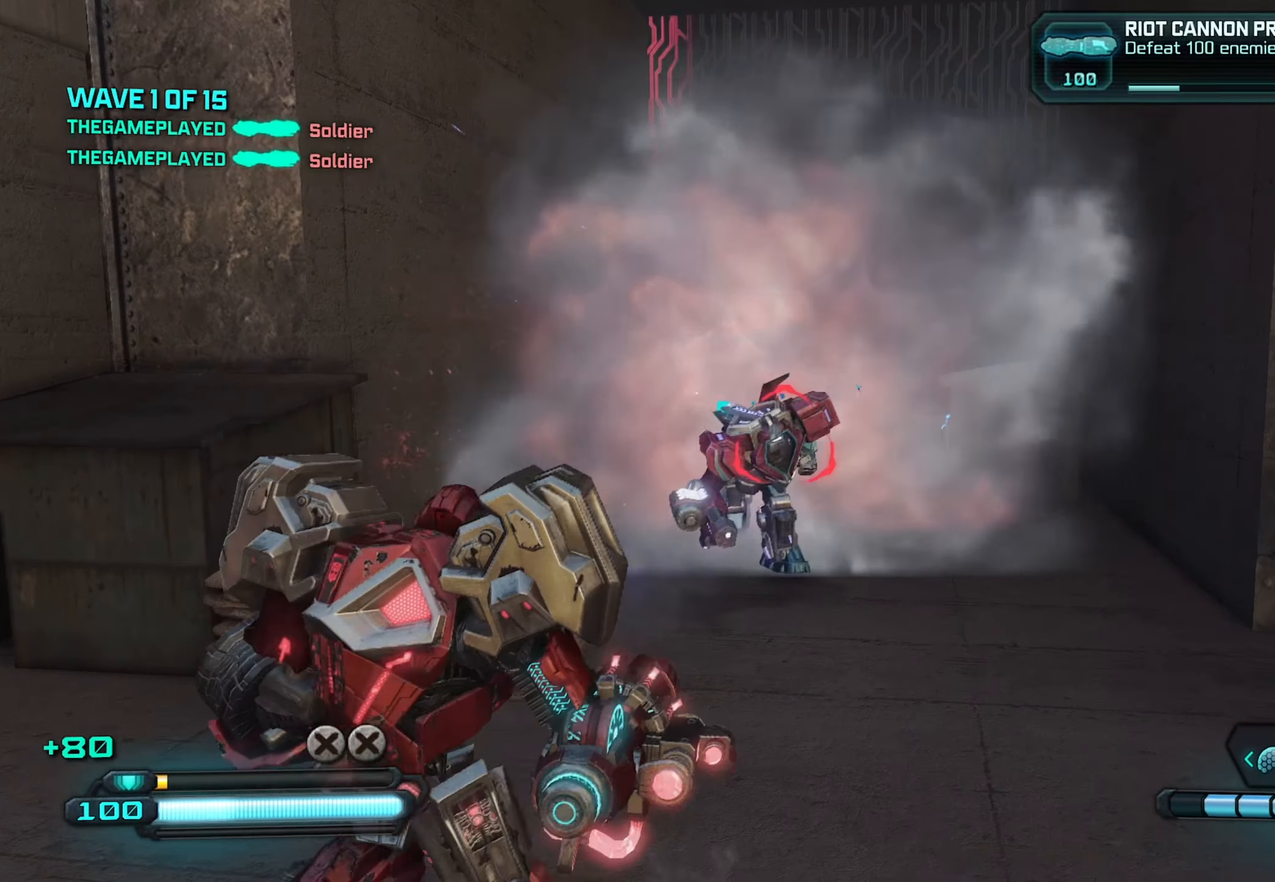
{"buttons": [], "left_stick": "down", "right_stick": "center", "events": [[50, "right_stick", "center"], [66, "R3", "down"], [100, "left_stick", "down-right"], [216, "R3", "up"], [316, "left_stick", "down"]]}
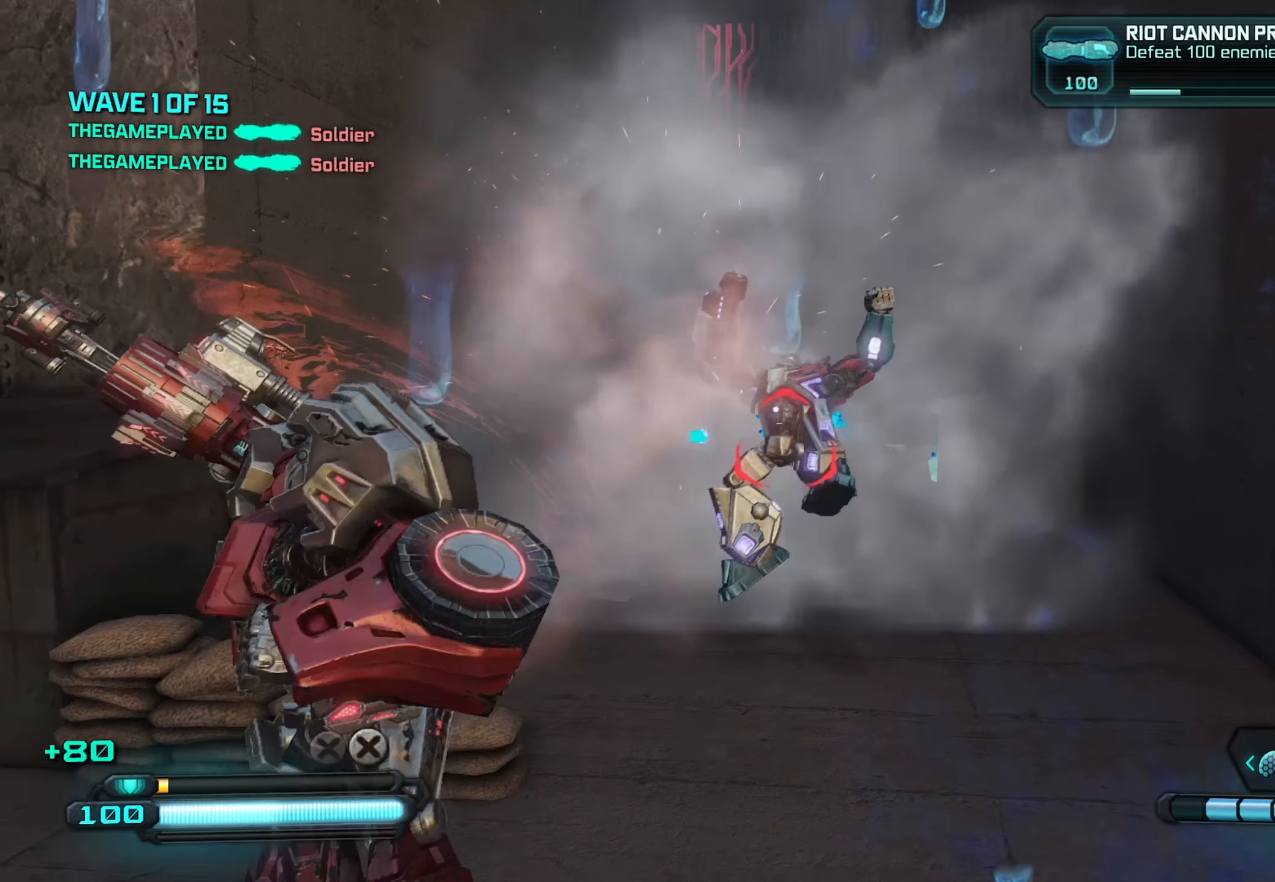
{"buttons": [], "left_stick": "down", "right_stick": "center", "events": [[100, "right_stick", "down-right"], [316, "R2", "down"], [450, "right_stick", "center"], [466, "R2", "up"]]}
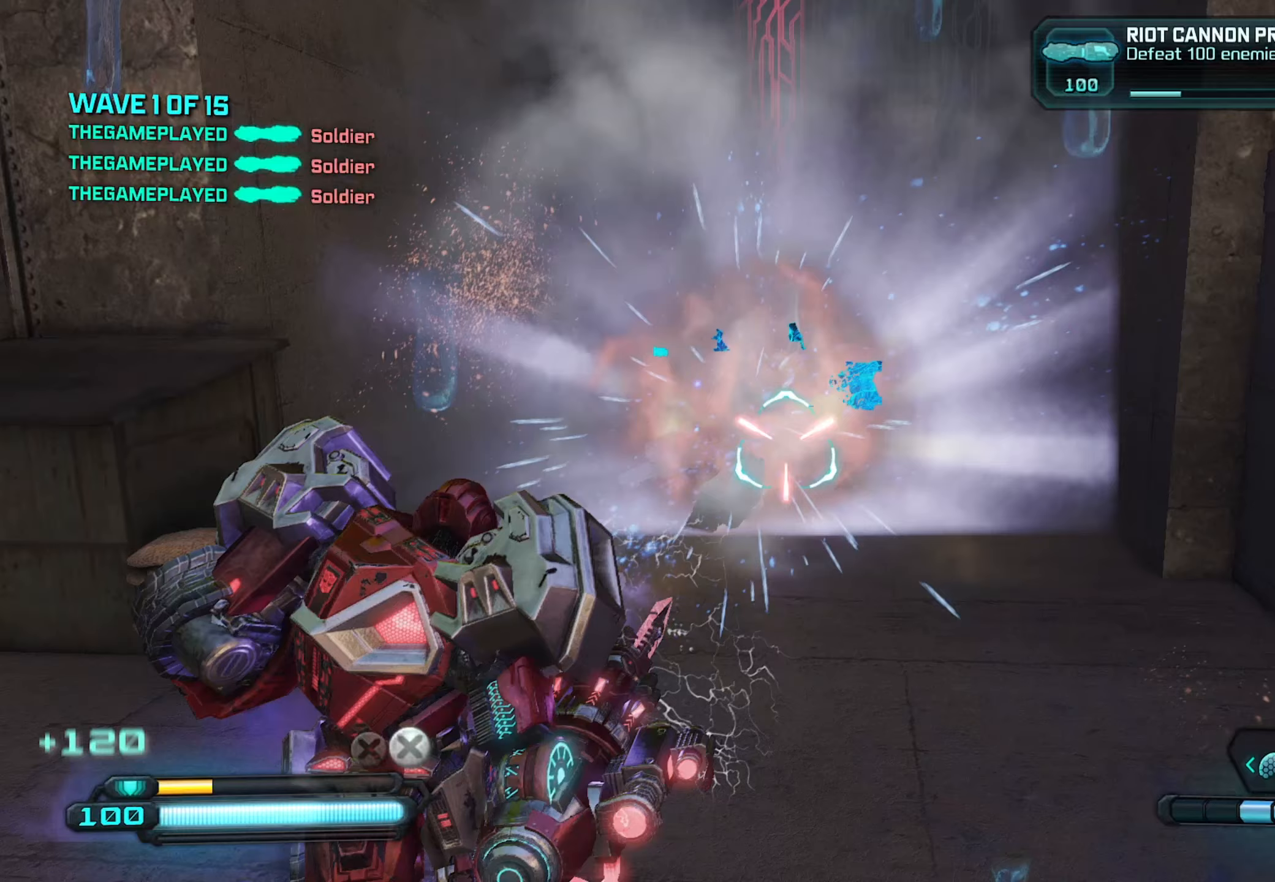
{"buttons": [], "left_stick": "down-left", "right_stick": "center", "events": [[117, "right_stick", "up-left"], [467, "left_stick", "down-left"], [500, "right_stick", "center"]]}
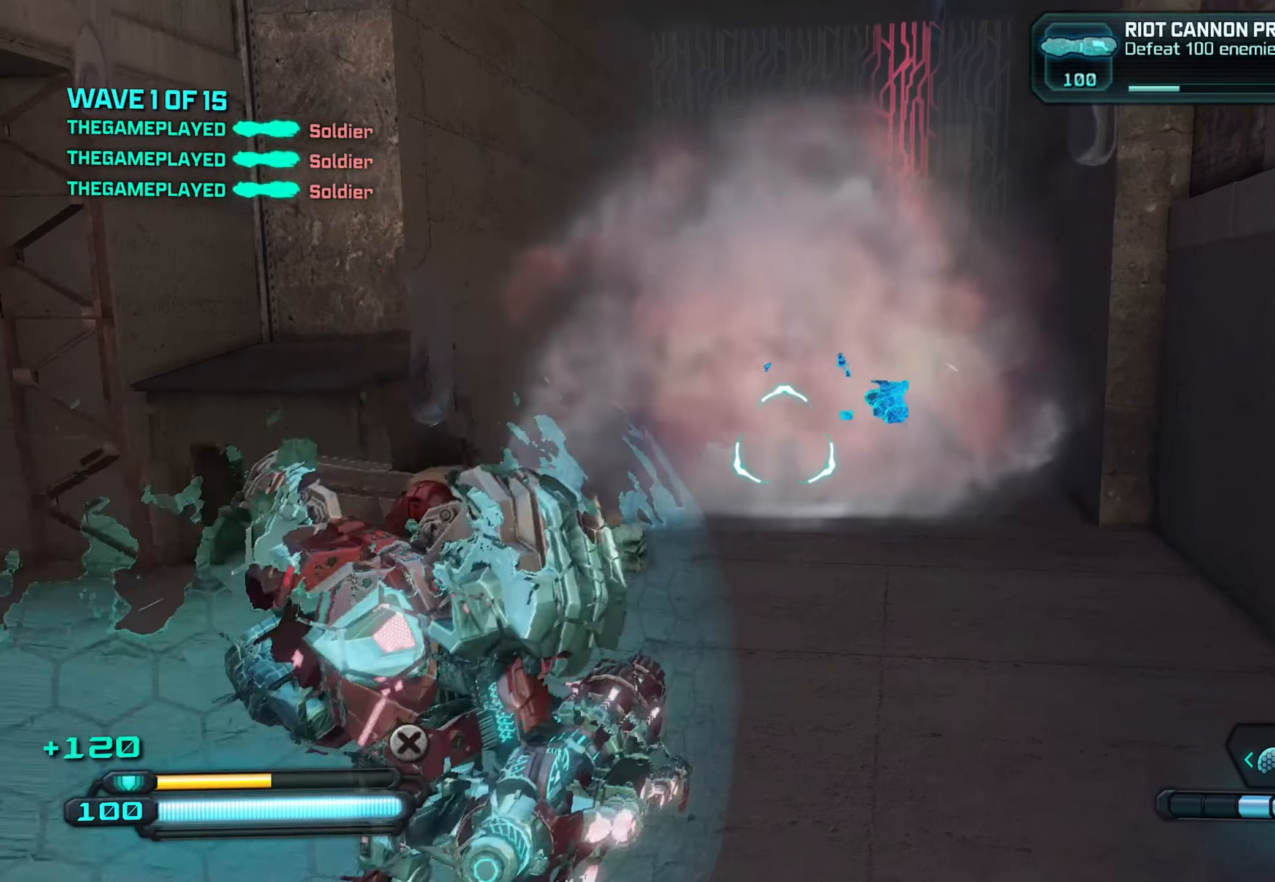
{"buttons": [], "left_stick": "up", "right_stick": "center", "events": [[67, "left_stick", "center"], [133, "R2", "down"], [150, "right_stick", "up-left"], [250, "right_stick", "center"], [267, "R2", "up"], [367, "left_stick", "left"], [450, "left_stick", "up"]]}
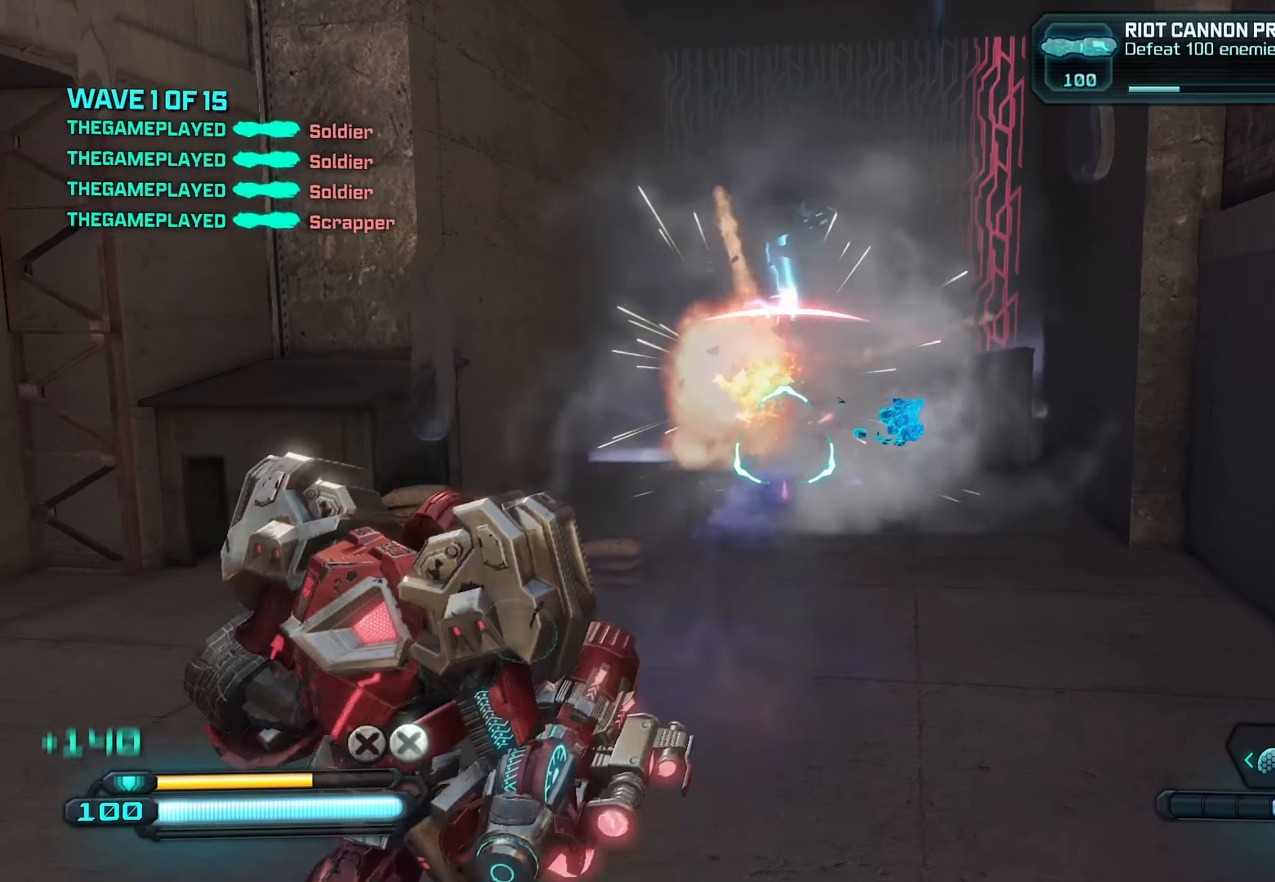
{"buttons": [], "left_stick": "up-right", "right_stick": "center", "events": [[217, "right_stick", "up-left"], [233, "left_stick", "center"], [283, "left_stick", "down-left"], [317, "R2", "down"], [350, "right_stick", "center"], [400, "left_stick", "up-left"], [450, "left_stick", "up-right"], [467, "R2", "up"]]}
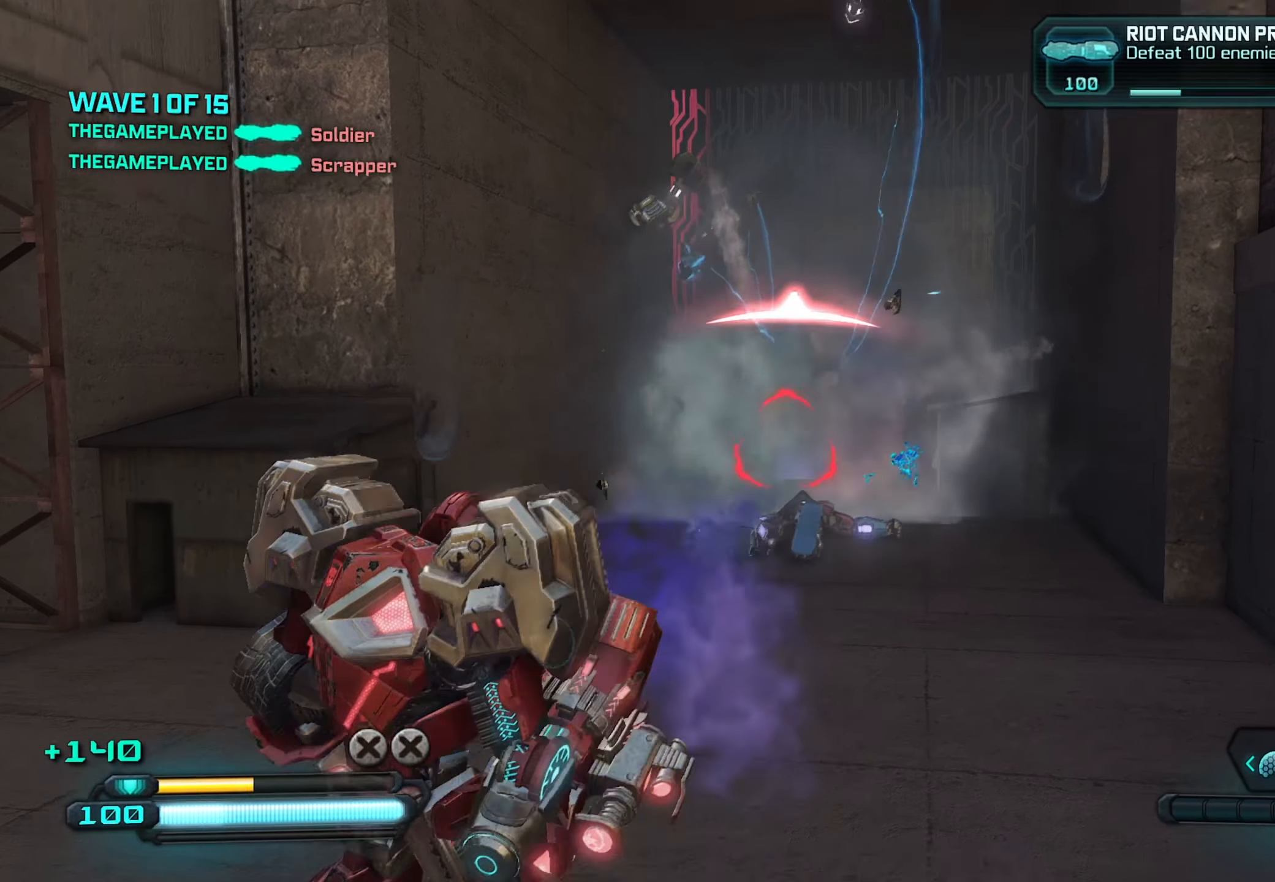
{"buttons": [], "left_stick": "left", "right_stick": "left", "events": [[200, "left_stick", "up"], [317, "right_stick", "down"], [467, "left_stick", "left"], [483, "right_stick", "left"]]}
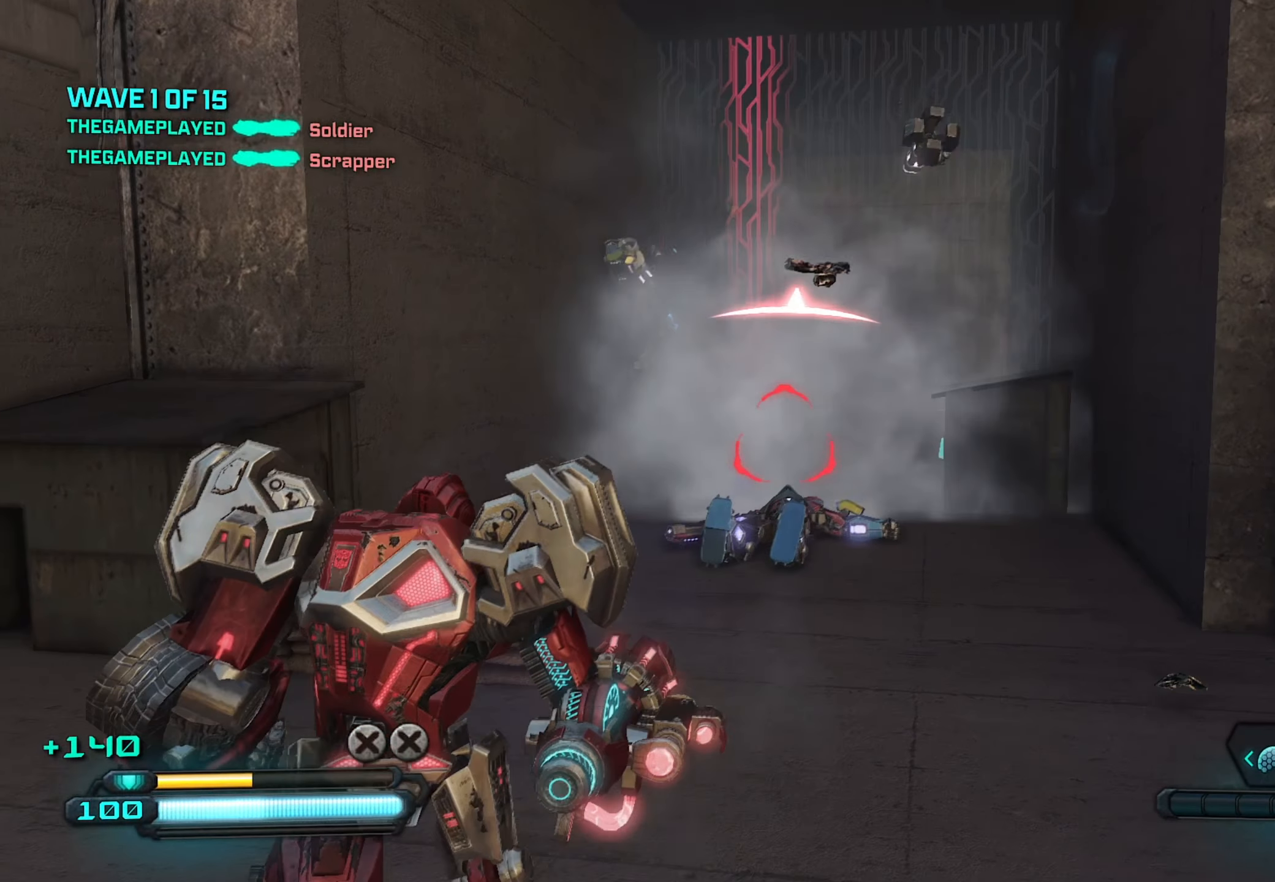
{"buttons": [], "left_stick": "up", "right_stick": "down", "events": [[50, "R2", "down"], [117, "left_stick", "up"], [217, "R2", "up"], [217, "left_stick", "right"], [217, "right_stick", "down"], [350, "left_stick", "center"], [500, "left_stick", "up"]]}
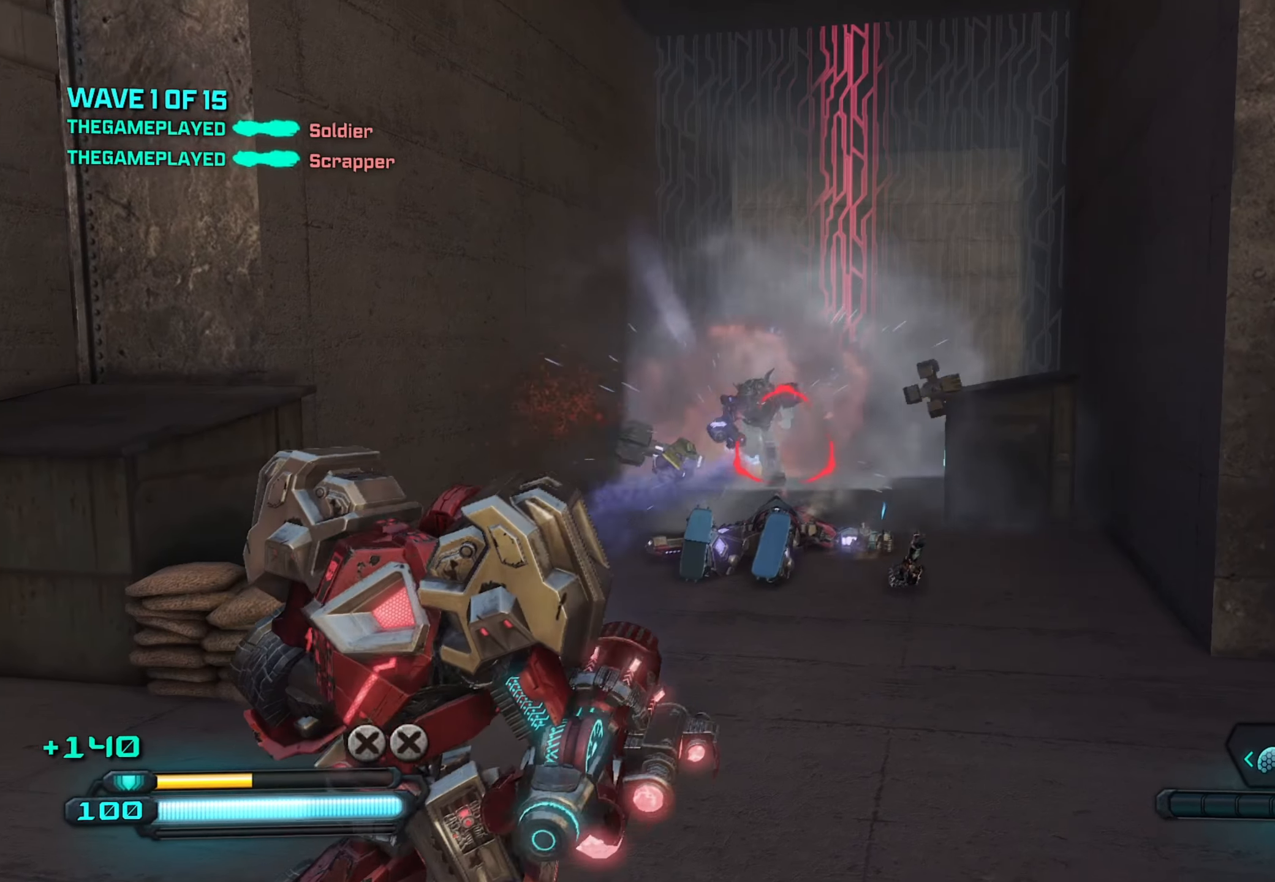
{"buttons": [], "left_stick": "down", "right_stick": "center", "events": [[33, "right_stick", "center"], [233, "R2", "down"], [283, "left_stick", "down-left"], [383, "R2", "up"], [417, "left_stick", "down"]]}
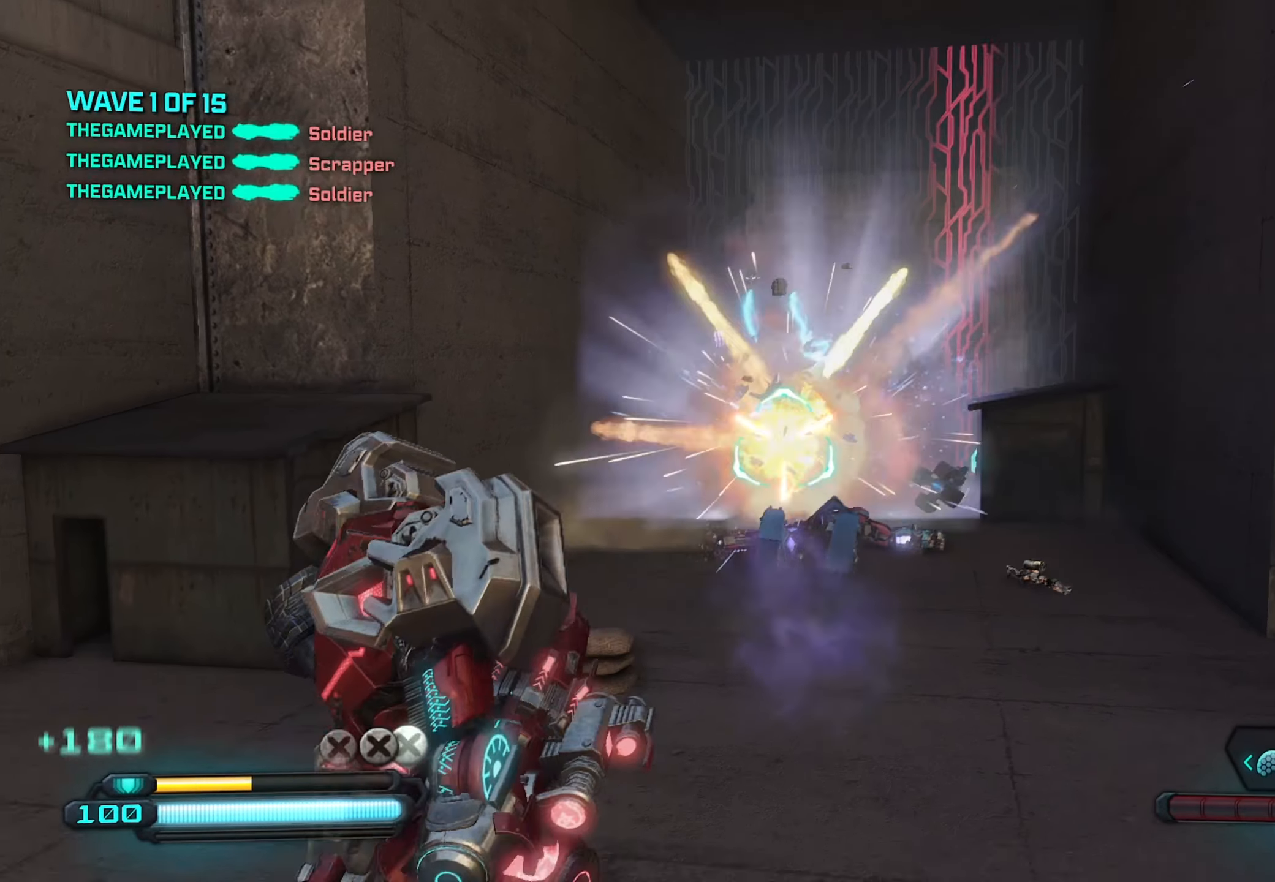
{"buttons": [], "left_stick": "up", "right_stick": "up-left", "events": [[267, "left_stick", "center"], [350, "right_stick", "up"], [400, "left_stick", "up"], [417, "right_stick", "up-left"]]}
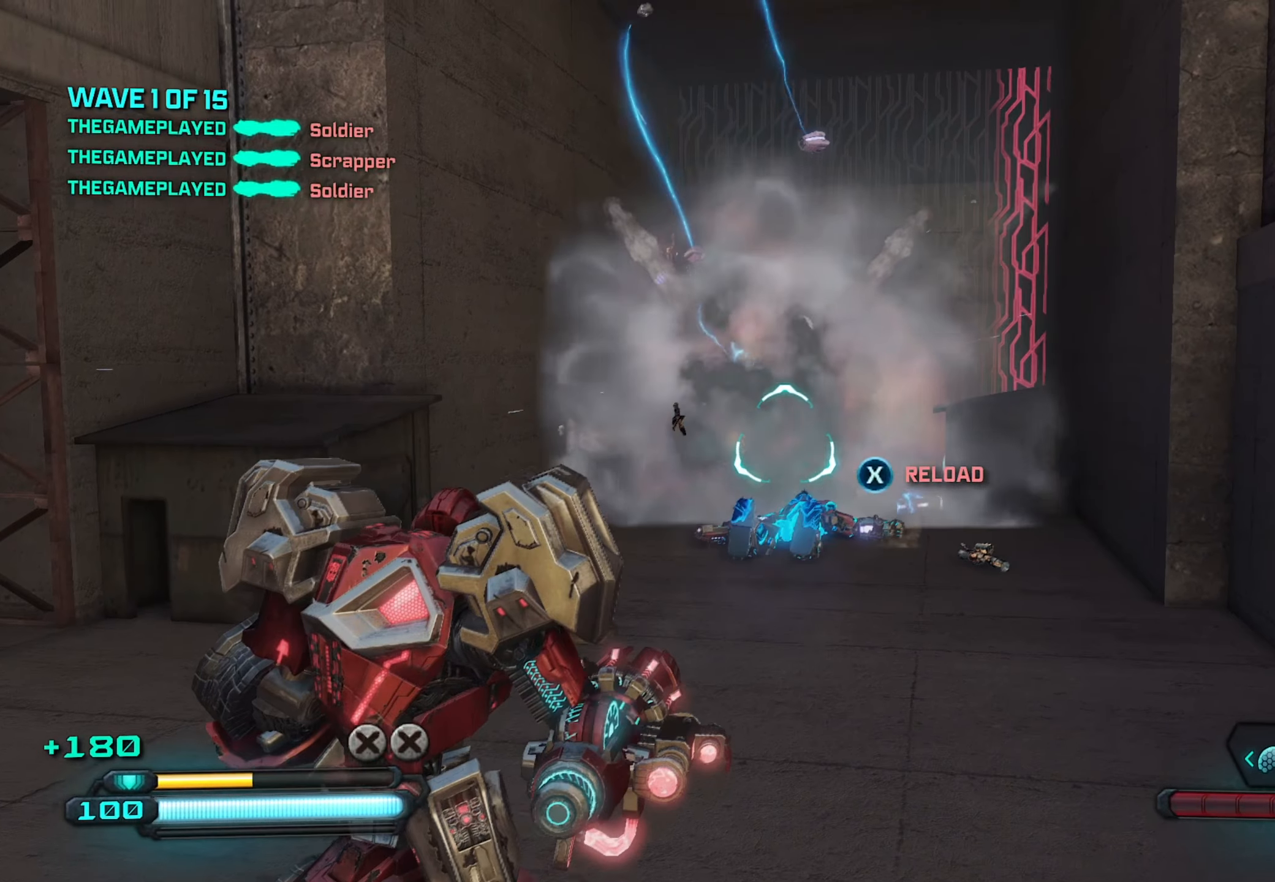
{"buttons": [], "left_stick": "down", "right_stick": "center", "events": [[83, "right_stick", "center"], [117, "R2", "down"], [200, "left_stick", "center"], [250, "R2", "up"], [250, "left_stick", "down"]]}
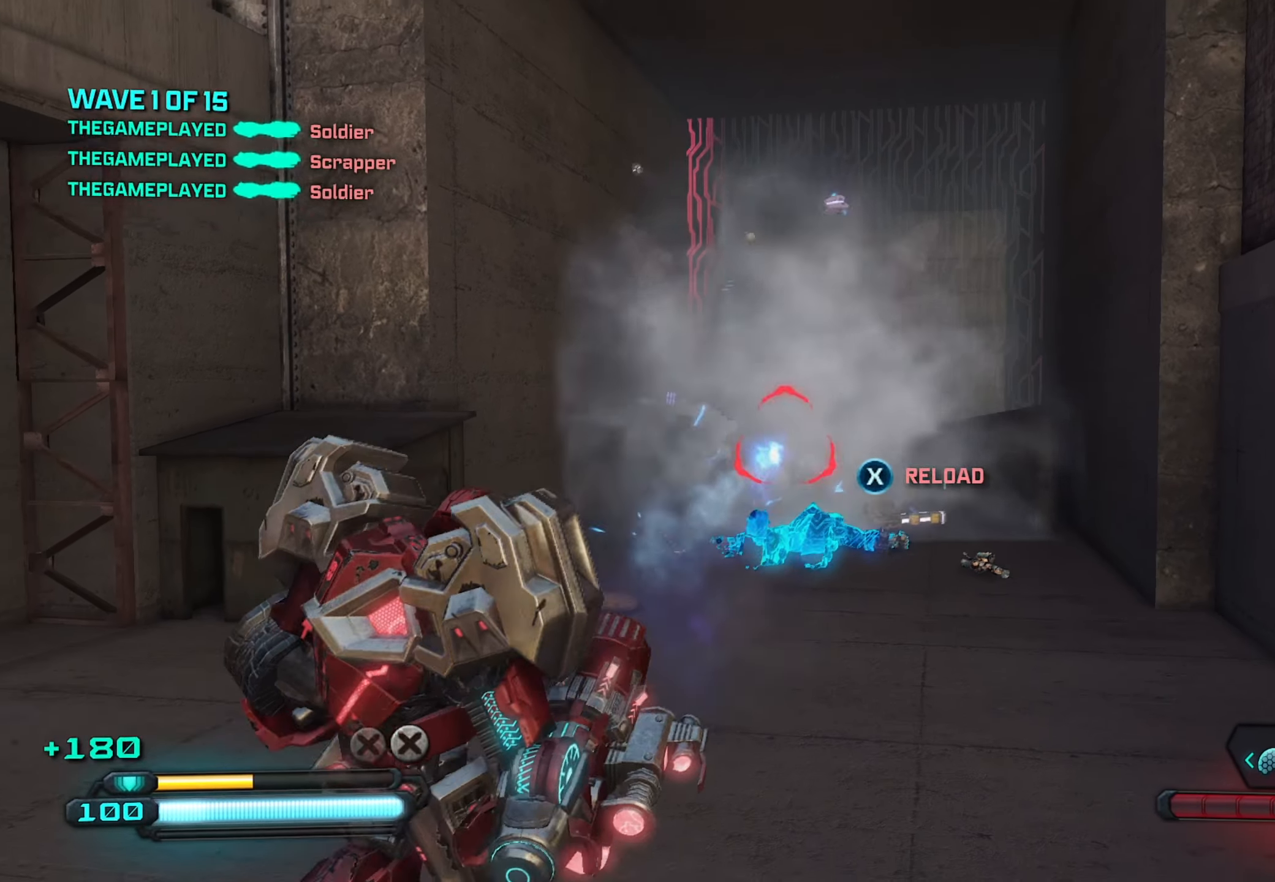
{"buttons": [], "left_stick": "up", "right_stick": "down", "events": [[67, "left_stick", "up-right"], [267, "left_stick", "up"], [317, "right_stick", "down"]]}
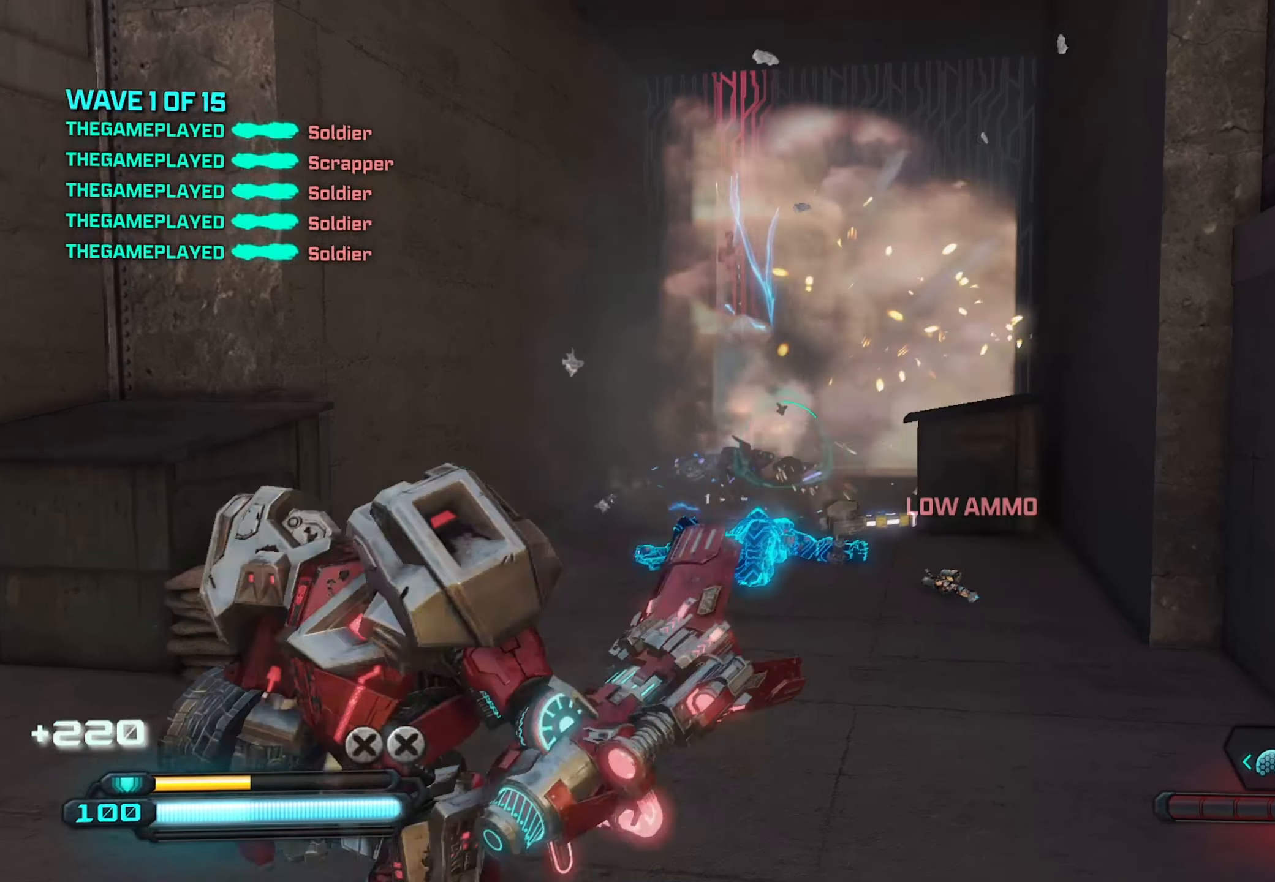
{"buttons": [], "left_stick": "up", "right_stick": "center", "events": [[50, "R1", "down"], [50, "right_stick", "center"], [184, "R1", "up"]]}
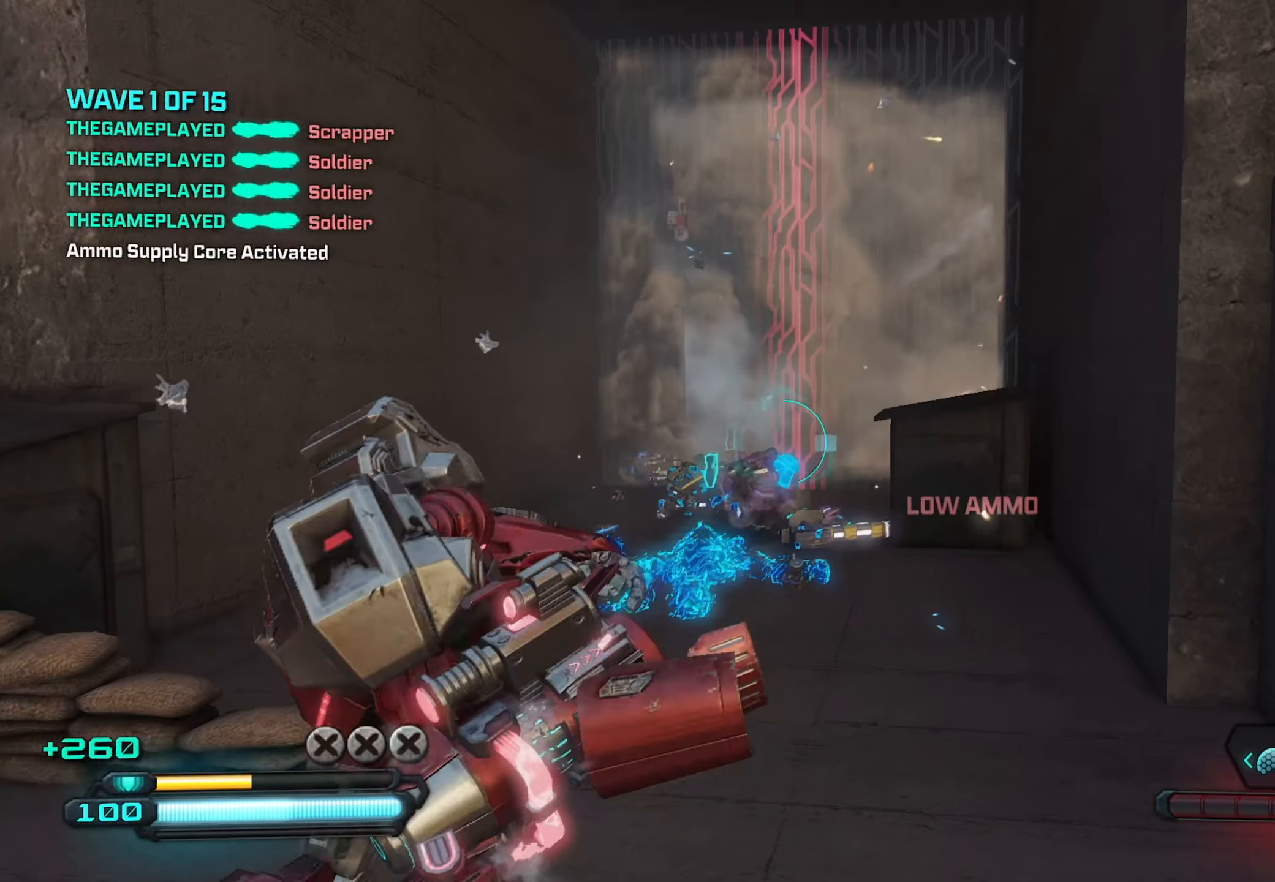
{"buttons": [], "left_stick": "down-left", "right_stick": "center", "events": [[134, "left_stick", "up-left"], [350, "left_stick", "down-left"]]}
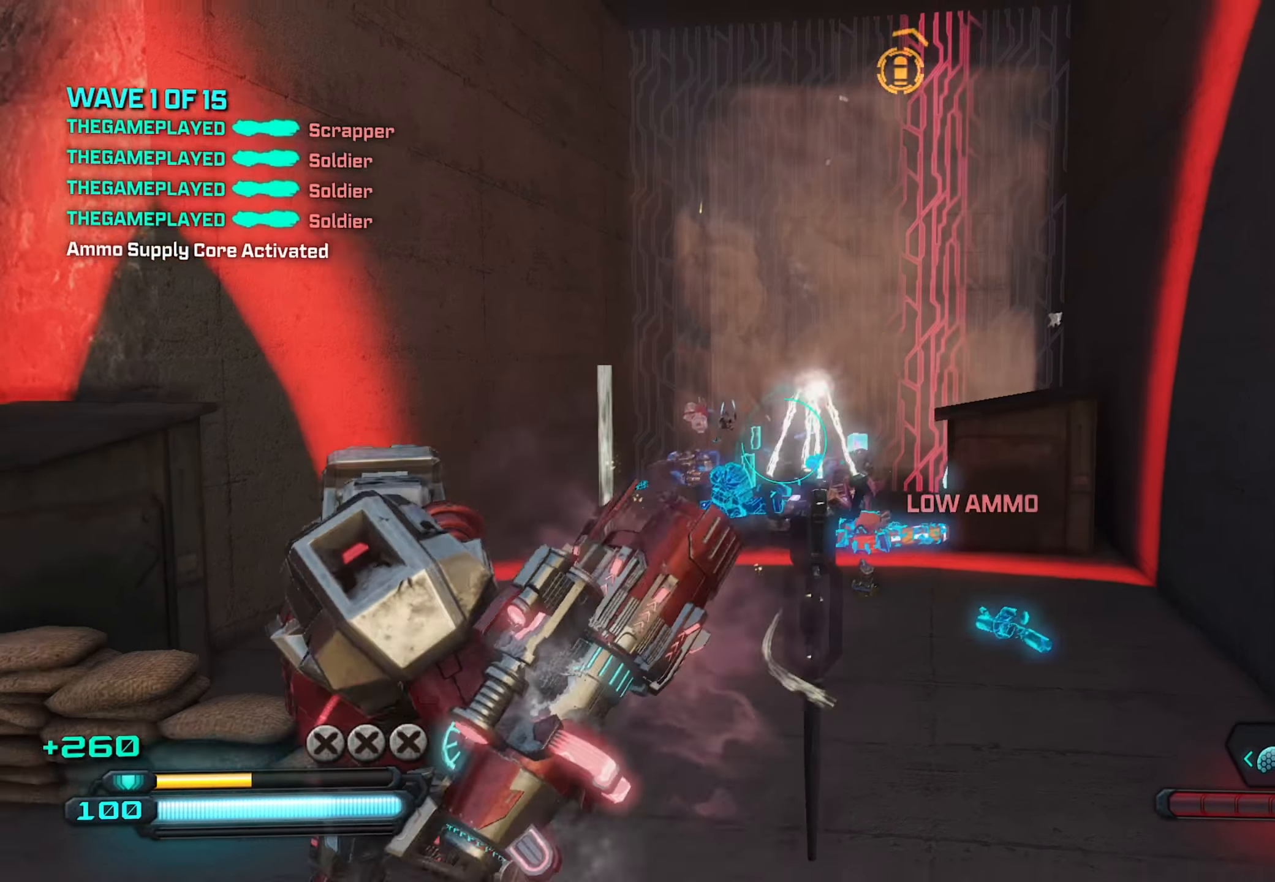
{"buttons": [], "left_stick": "down", "right_stick": "center", "events": [[117, "right_stick", "right"], [167, "left_stick", "down"], [467, "right_stick", "center"]]}
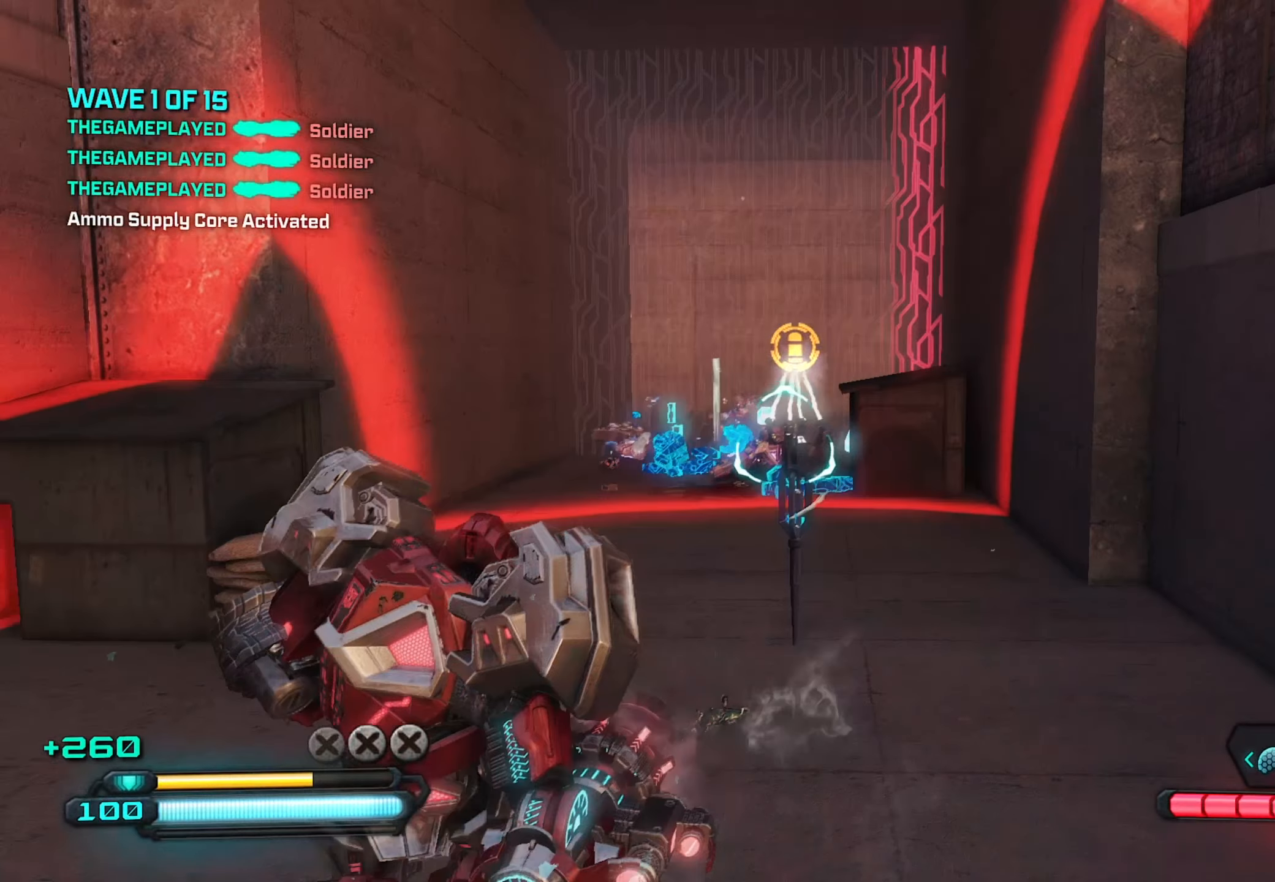
{"buttons": [], "left_stick": "up", "right_stick": "center", "events": [[84, "left_stick", "down-left"], [267, "left_stick", "up-left"], [400, "left_stick", "up"]]}
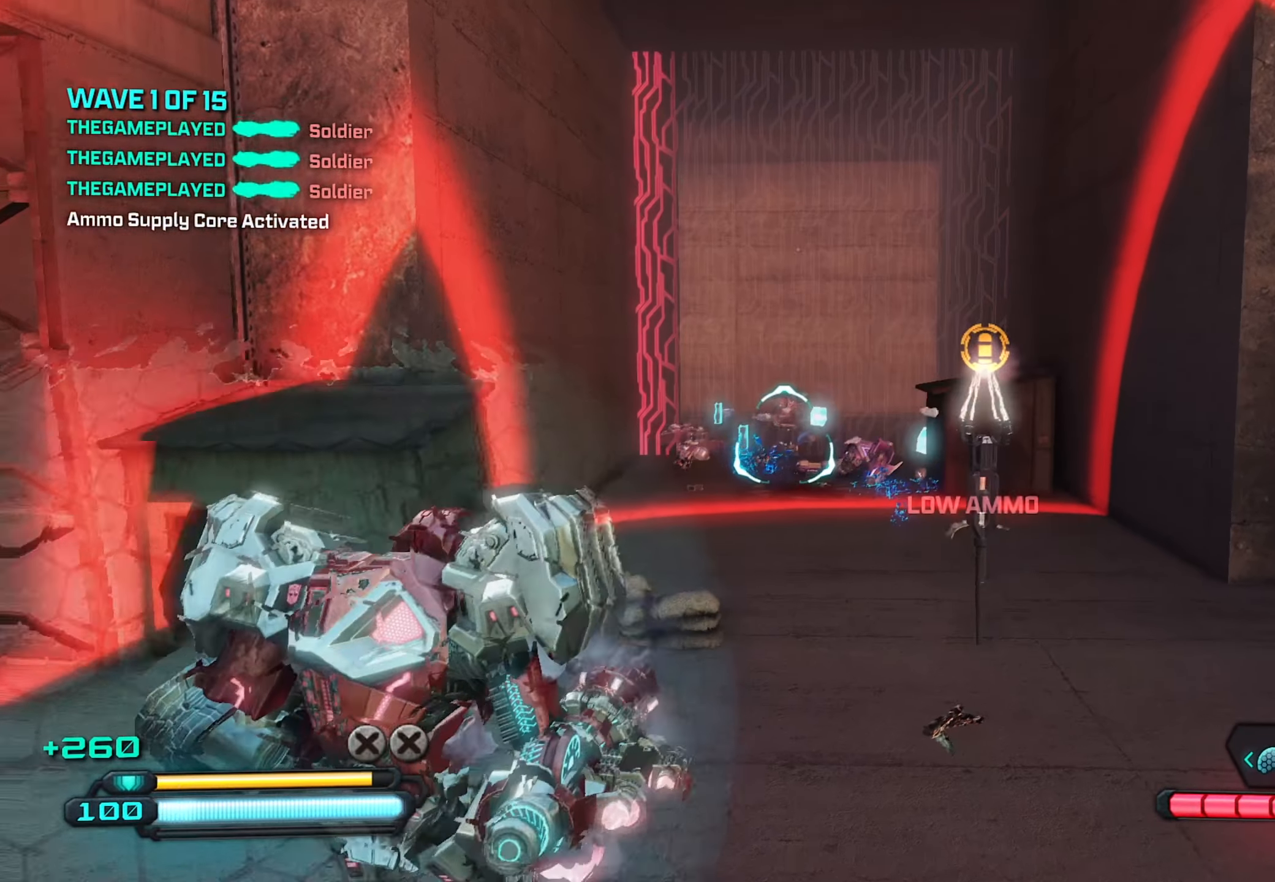
{"buttons": [], "left_stick": "up-right", "right_stick": "center", "events": [[417, "left_stick", "up-right"]]}
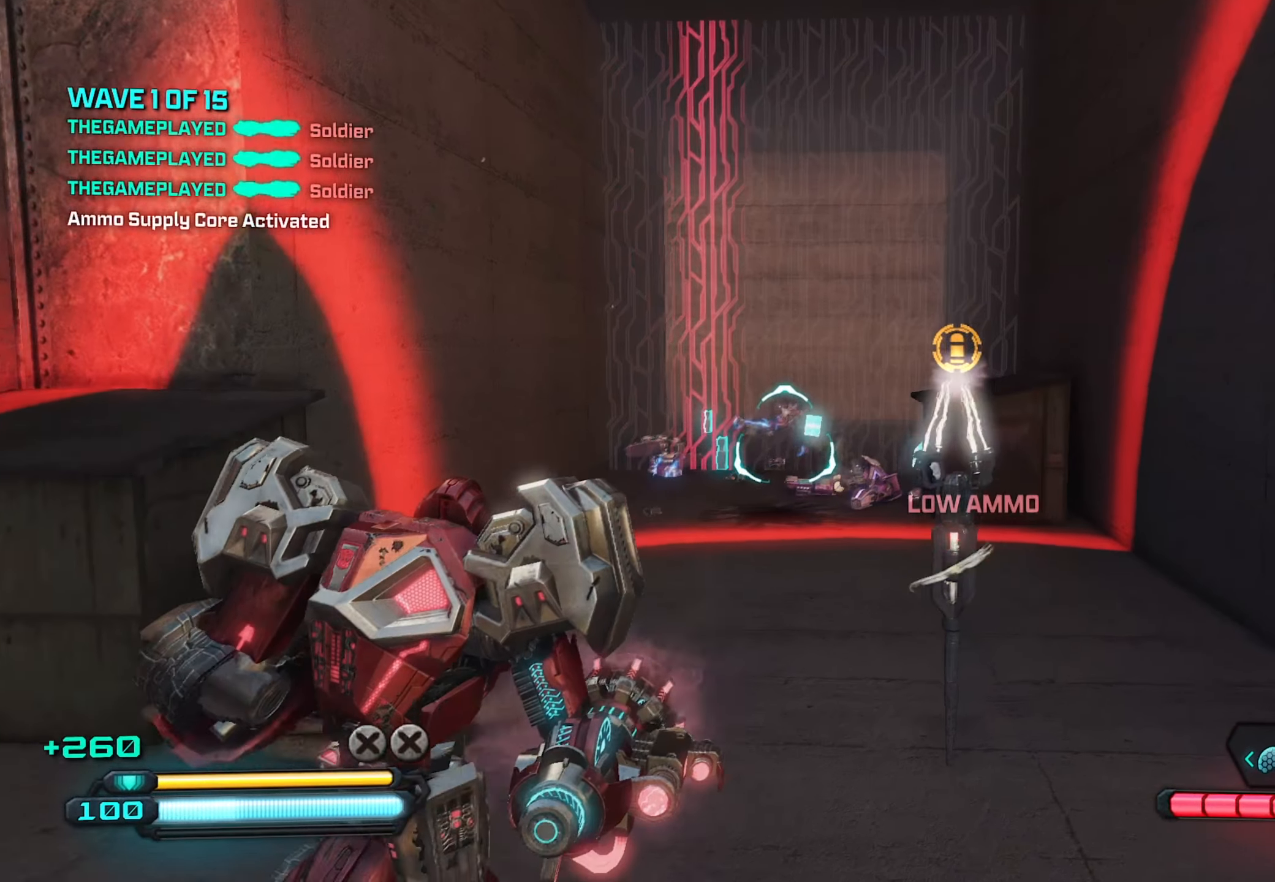
{"buttons": [], "left_stick": "right", "right_stick": "left", "events": [[50, "right_stick", "left"], [134, "left_stick", "right"], [234, "right_stick", "center"], [384, "right_stick", "left"]]}
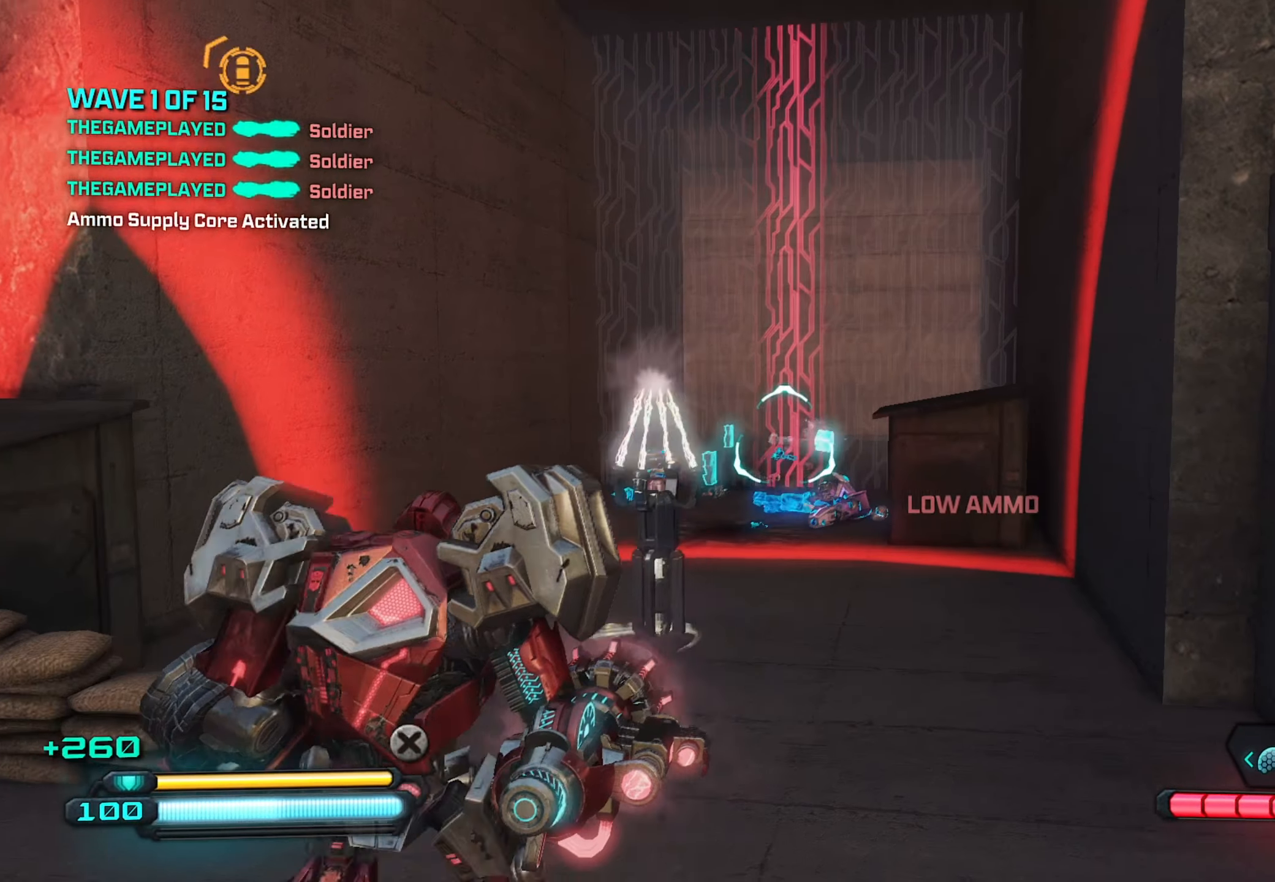
{"buttons": [], "left_stick": "up-left", "right_stick": "center", "events": [[34, "left_stick", "down-right"], [100, "right_stick", "center"], [167, "left_stick", "down"], [267, "left_stick", "down-left"], [500, "left_stick", "up-left"]]}
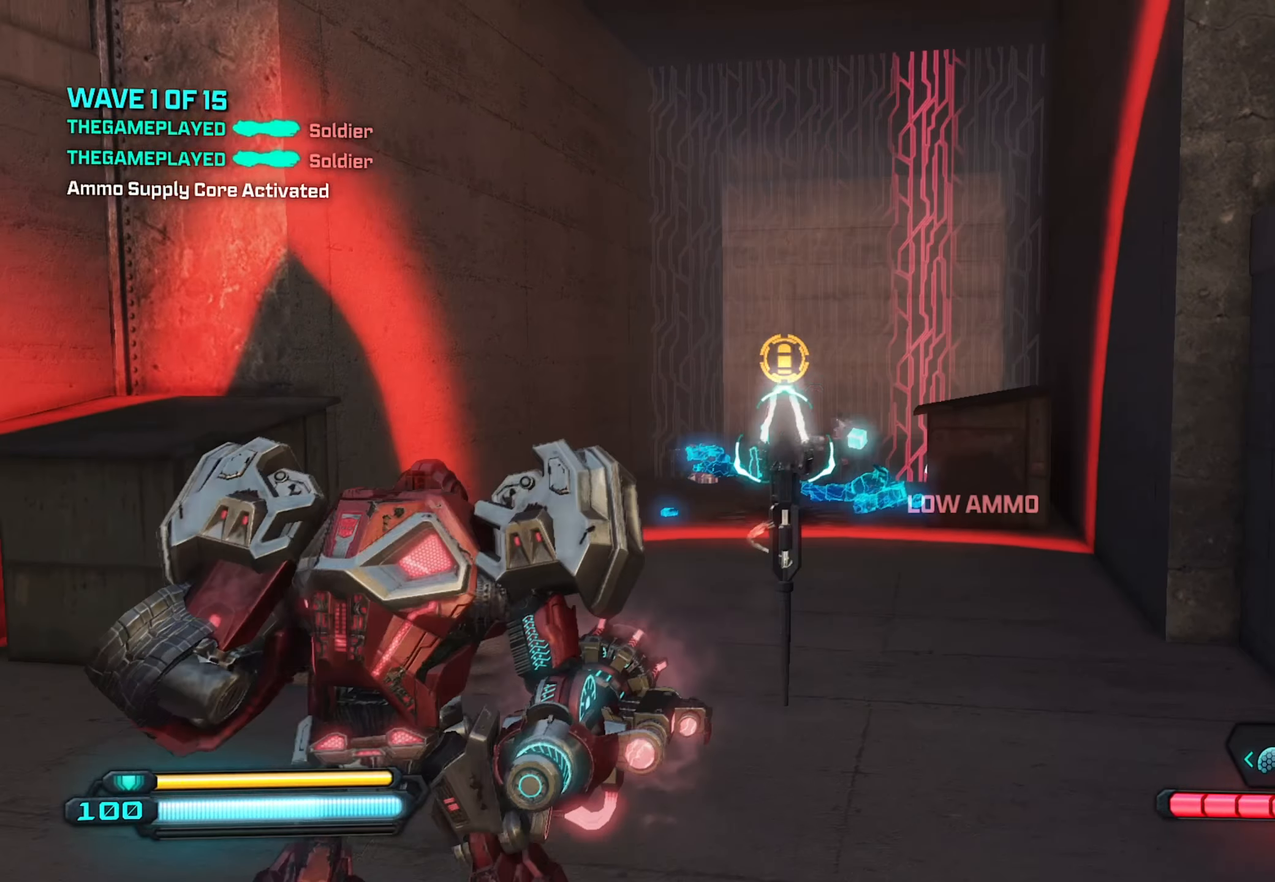
{"buttons": [], "left_stick": "up-right", "right_stick": "center", "events": [[483, "left_stick", "up-right"]]}
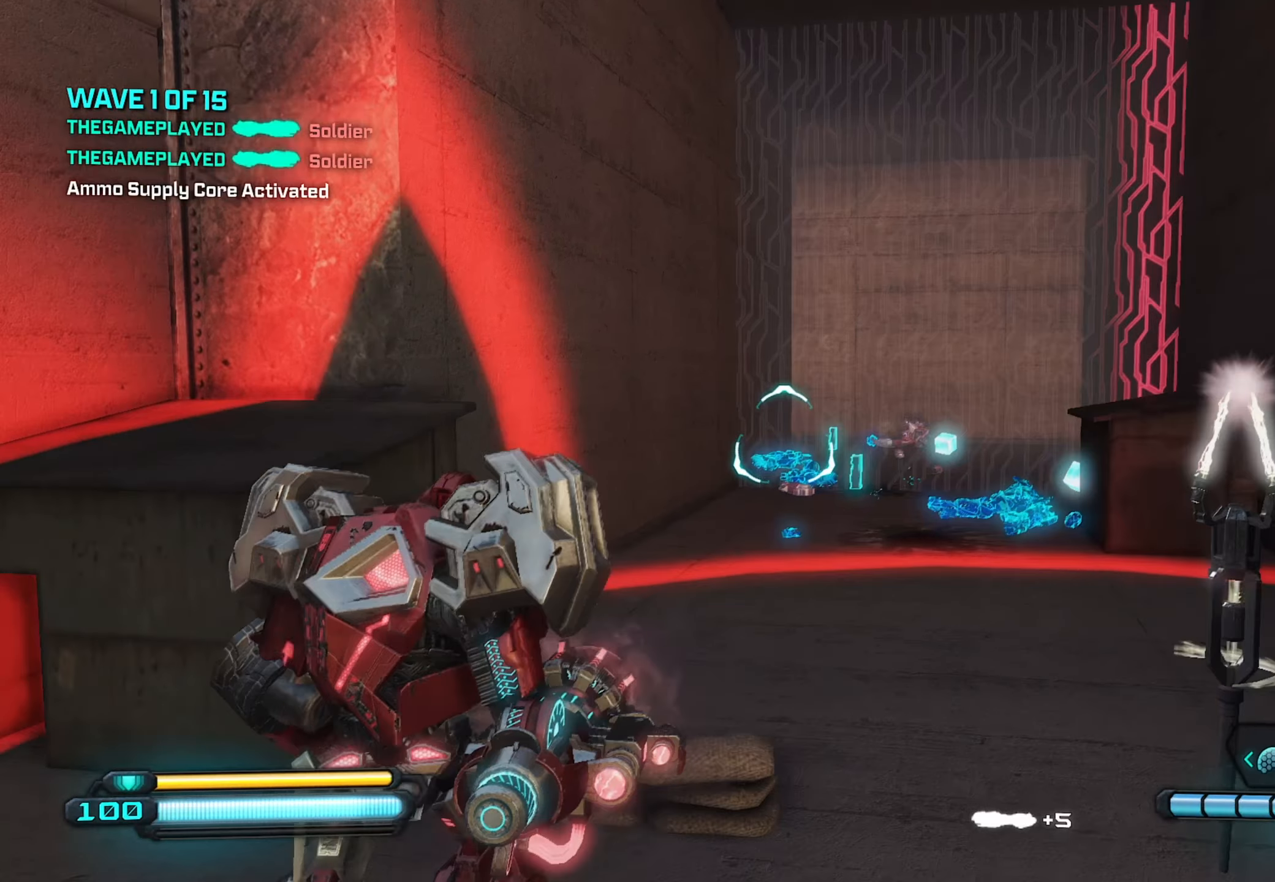
{"buttons": [], "left_stick": "right", "right_stick": "center", "events": [[283, "left_stick", "right"]]}
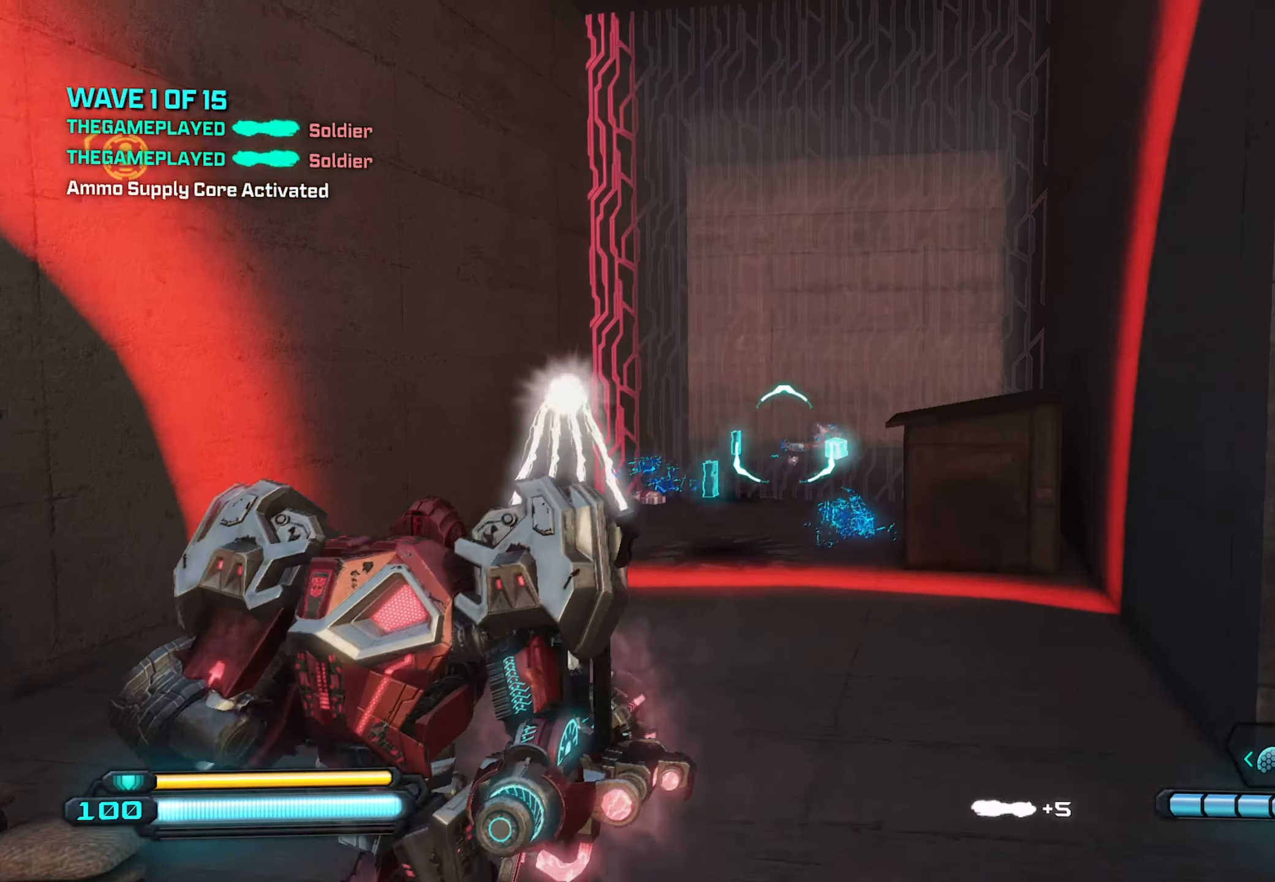
{"buttons": [], "left_stick": "down", "right_stick": "center", "events": [[100, "left_stick", "down-right"], [300, "left_stick", "down"]]}
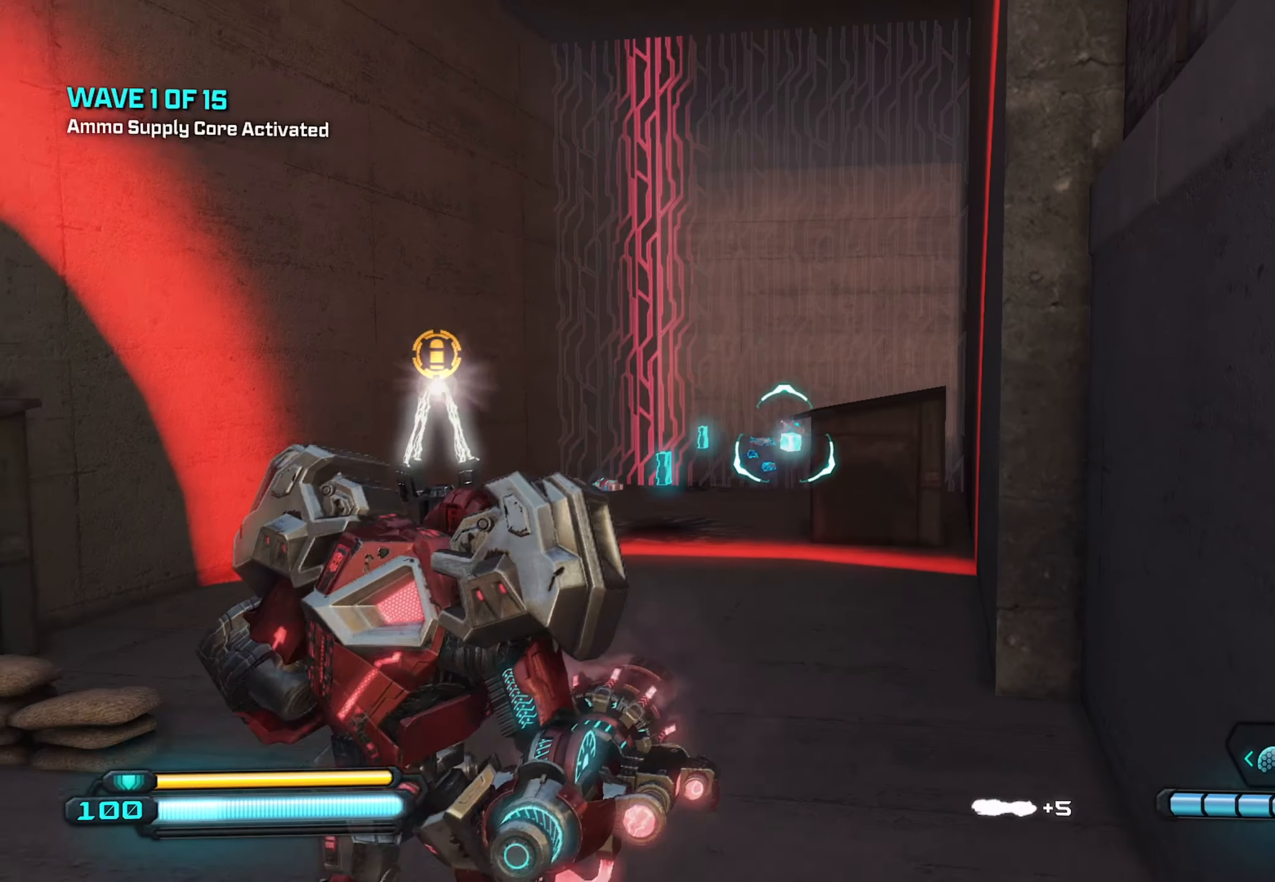
{"buttons": [], "left_stick": "left", "right_stick": "center", "events": [[116, "left_stick", "down-left"], [283, "X", "down"], [450, "X", "up"], [450, "left_stick", "left"]]}
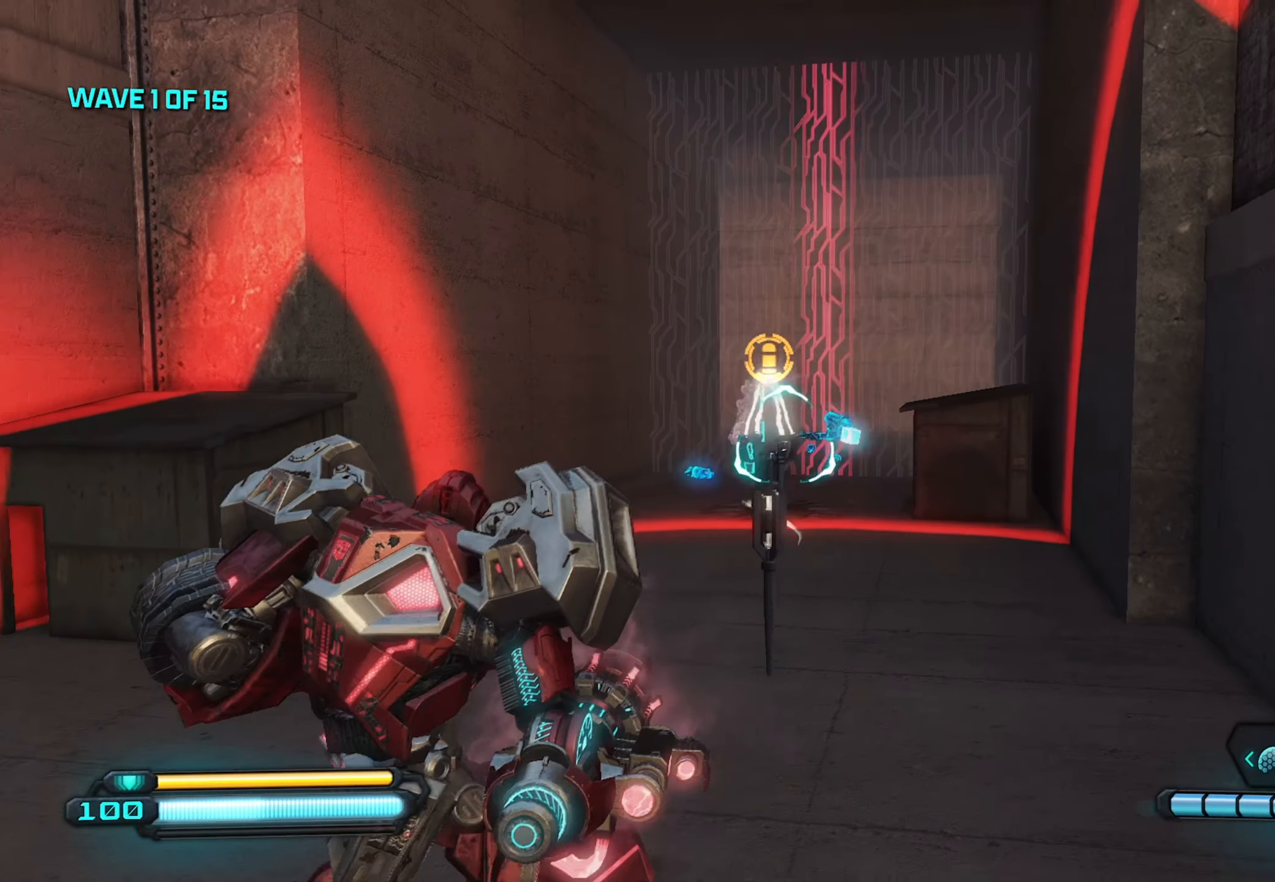
{"buttons": ["R2"], "left_stick": "up", "right_stick": "center", "events": [[233, "left_stick", "up-right"], [416, "left_stick", "up"], [466, "R2", "down"]]}
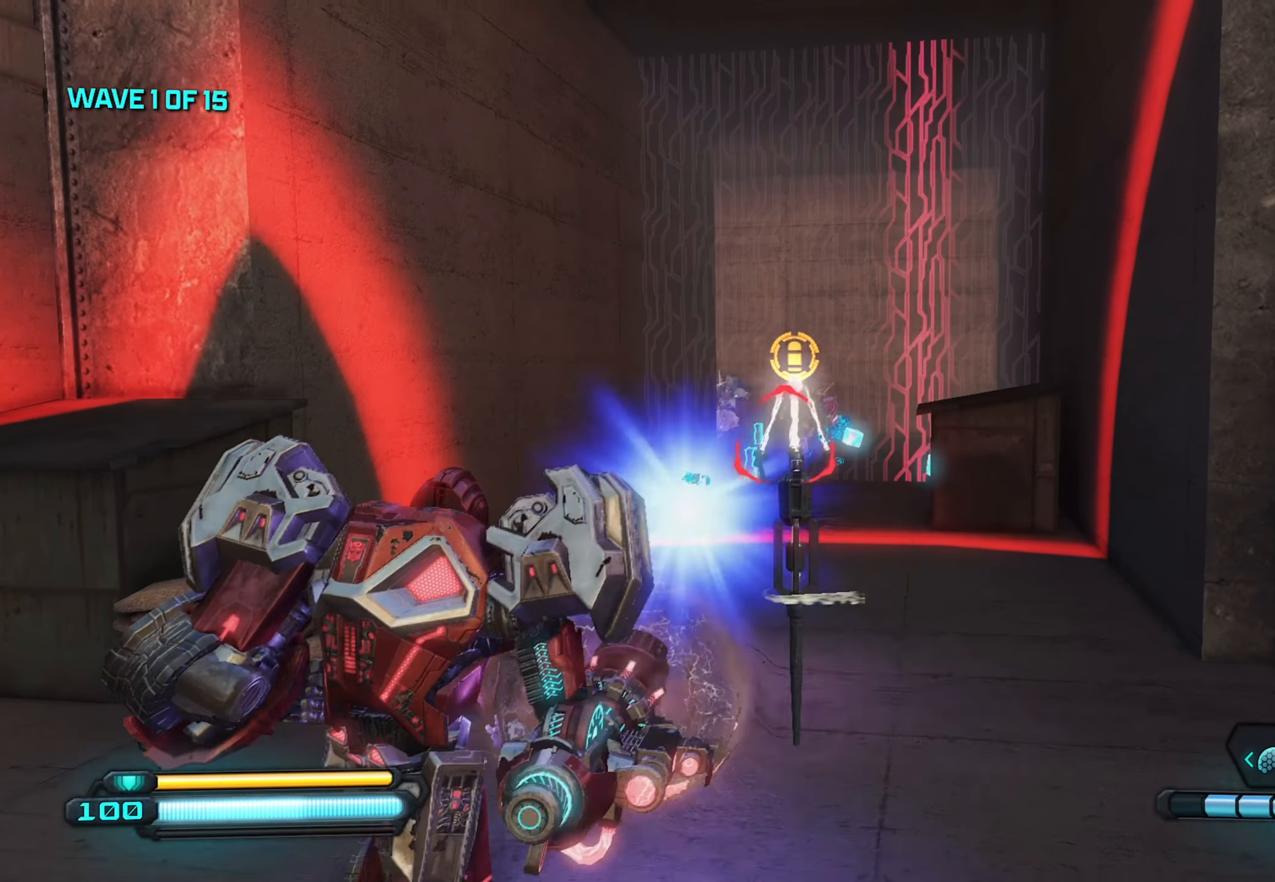
{"buttons": [], "left_stick": "up-left", "right_stick": "down-right", "events": [[33, "right_stick", "right"], [133, "right_stick", "down-right"], [166, "R2", "up"], [166, "left_stick", "left"], [450, "left_stick", "up-left"]]}
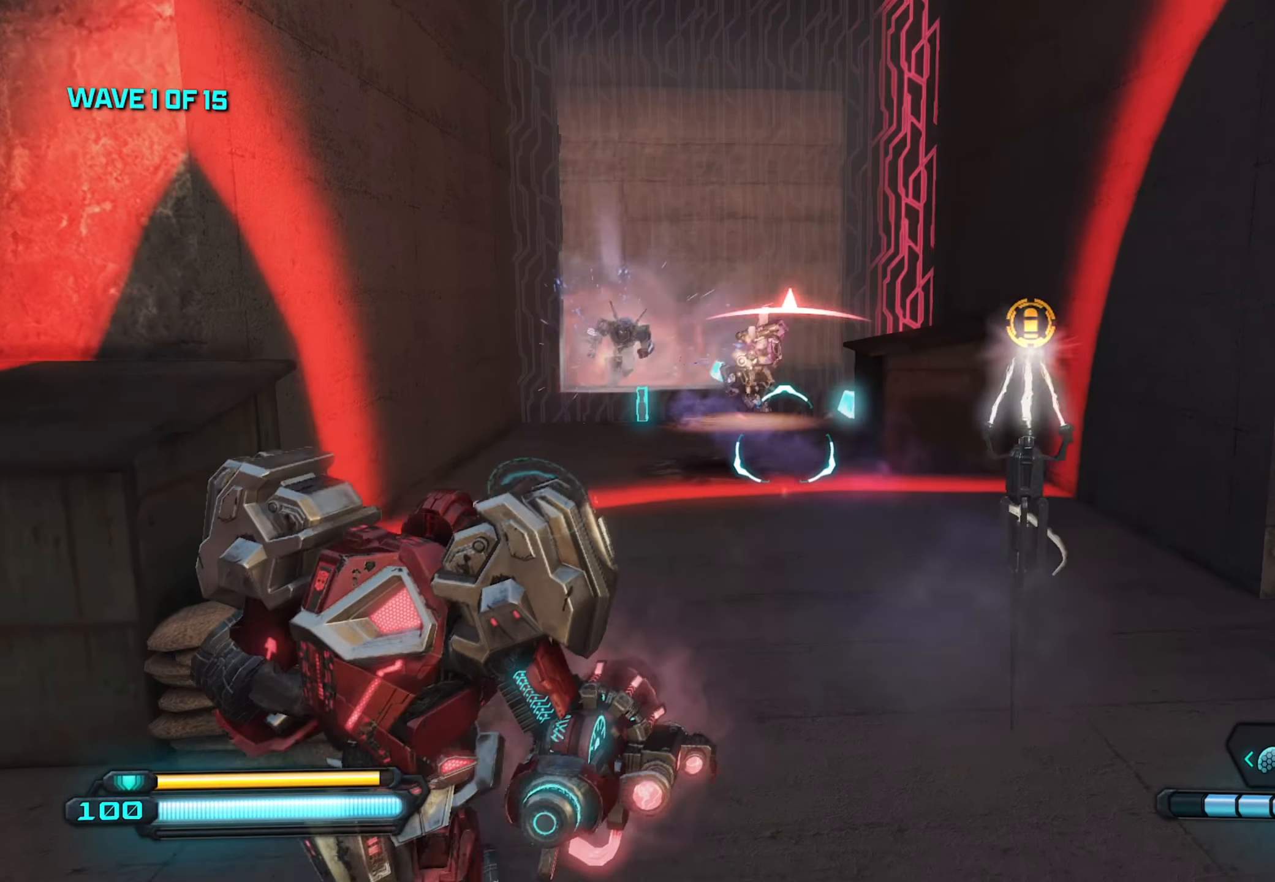
{"buttons": ["R2"], "left_stick": "down-right", "right_stick": "center", "events": [[133, "right_stick", "up-right"], [300, "left_stick", "down-left"], [350, "R2", "down"], [350, "right_stick", "center"], [416, "left_stick", "down-right"]]}
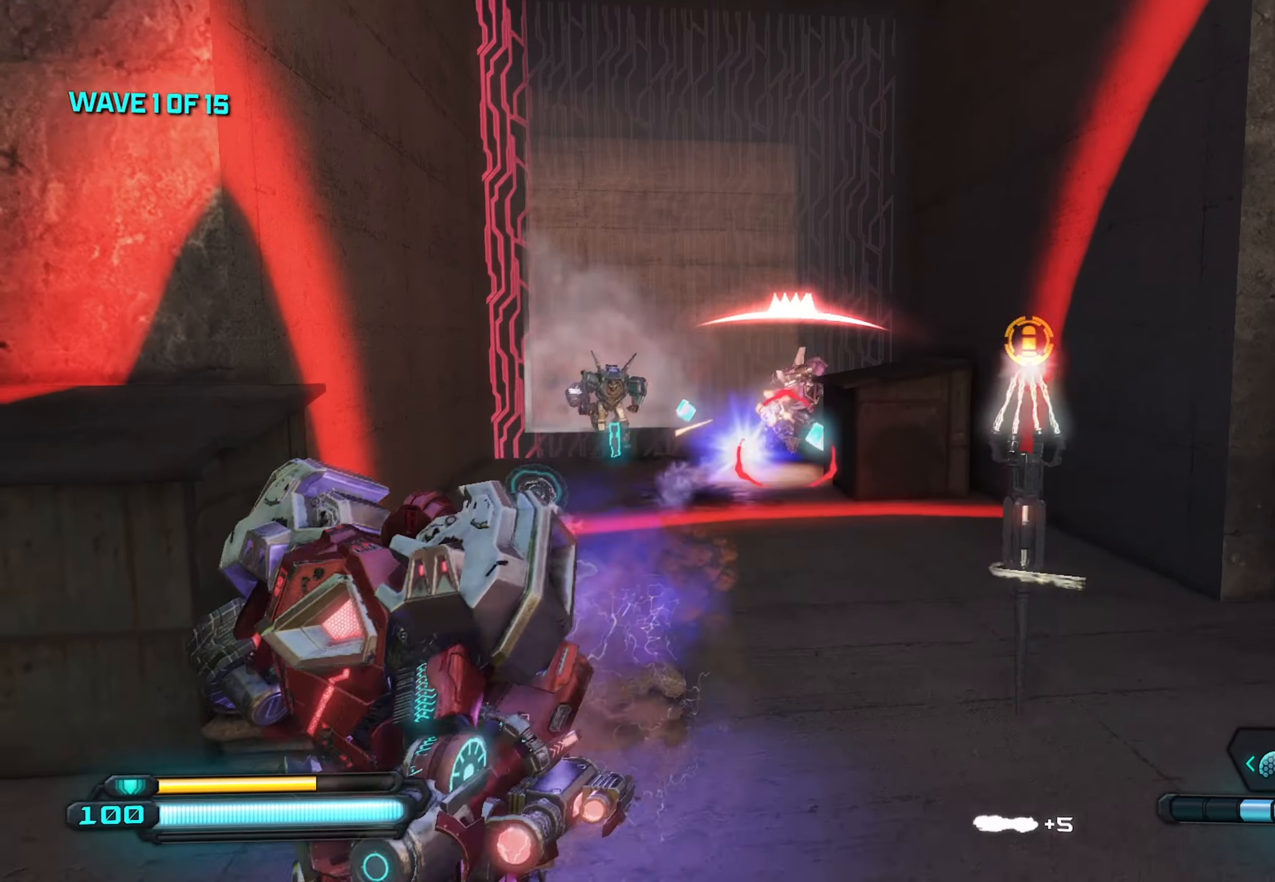
{"buttons": [], "left_stick": "up-left", "right_stick": "up-right", "events": [[33, "R2", "up"], [33, "right_stick", "down-right"], [183, "left_stick", "left"], [316, "left_stick", "up-left"], [433, "right_stick", "up-right"]]}
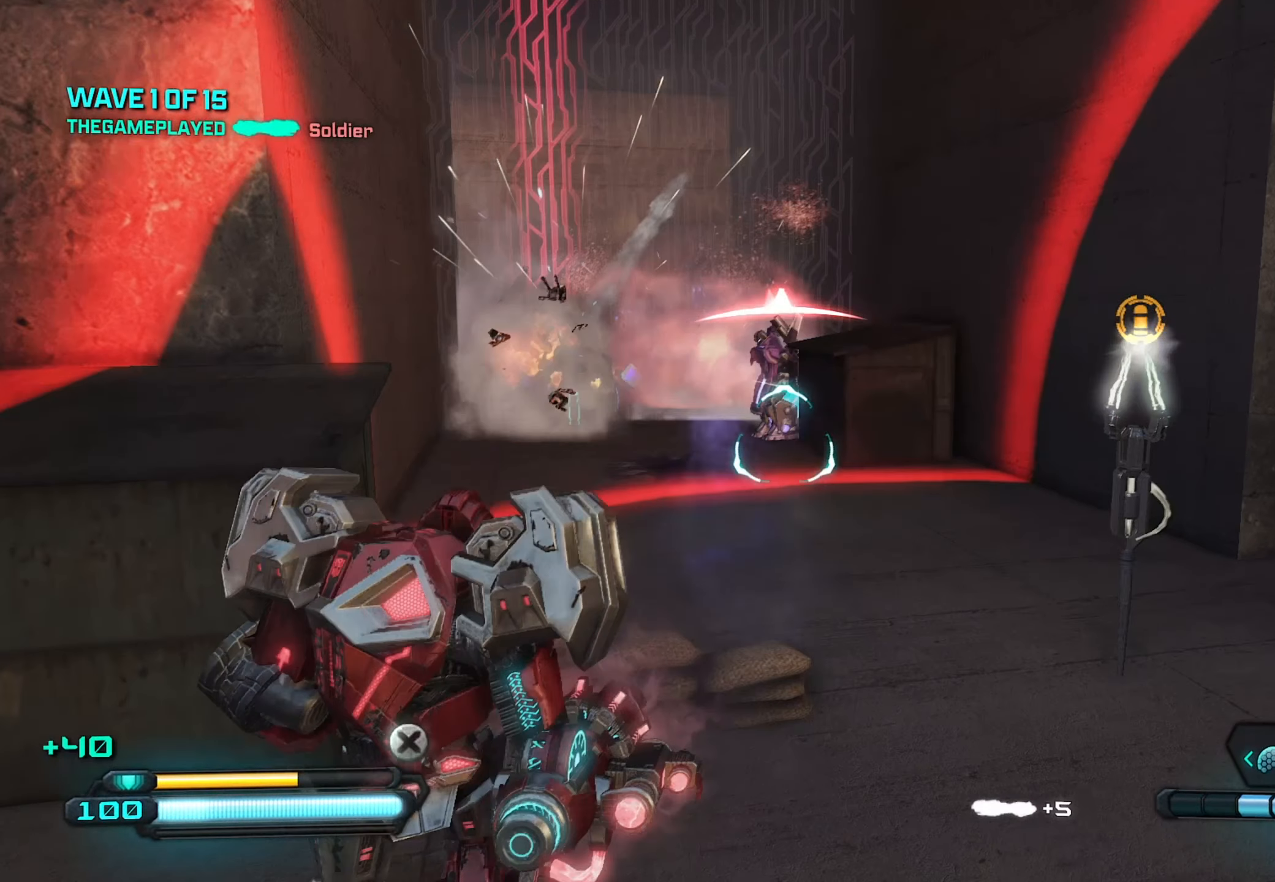
{"buttons": [], "left_stick": "down", "right_stick": "center", "events": [[50, "left_stick", "center"], [83, "right_stick", "center"], [116, "R2", "down"], [116, "left_stick", "down"], [250, "R2", "up"], [350, "right_stick", "left"], [500, "right_stick", "center"]]}
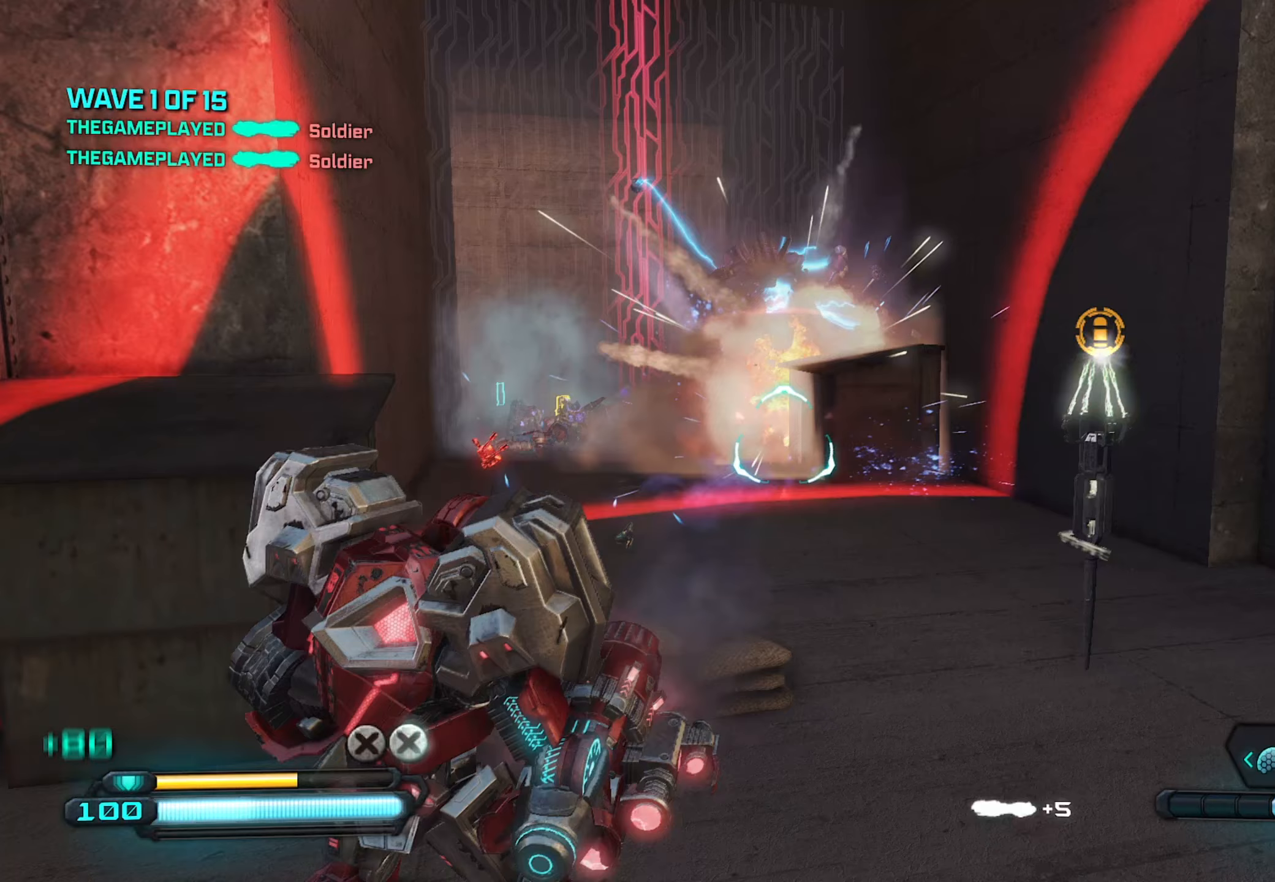
{"buttons": [], "left_stick": "right", "right_stick": "left", "events": [[33, "left_stick", "up-right"], [117, "right_stick", "left"], [150, "left_stick", "up"], [283, "right_stick", "center"], [317, "left_stick", "up-right"], [367, "right_stick", "left"], [500, "left_stick", "right"]]}